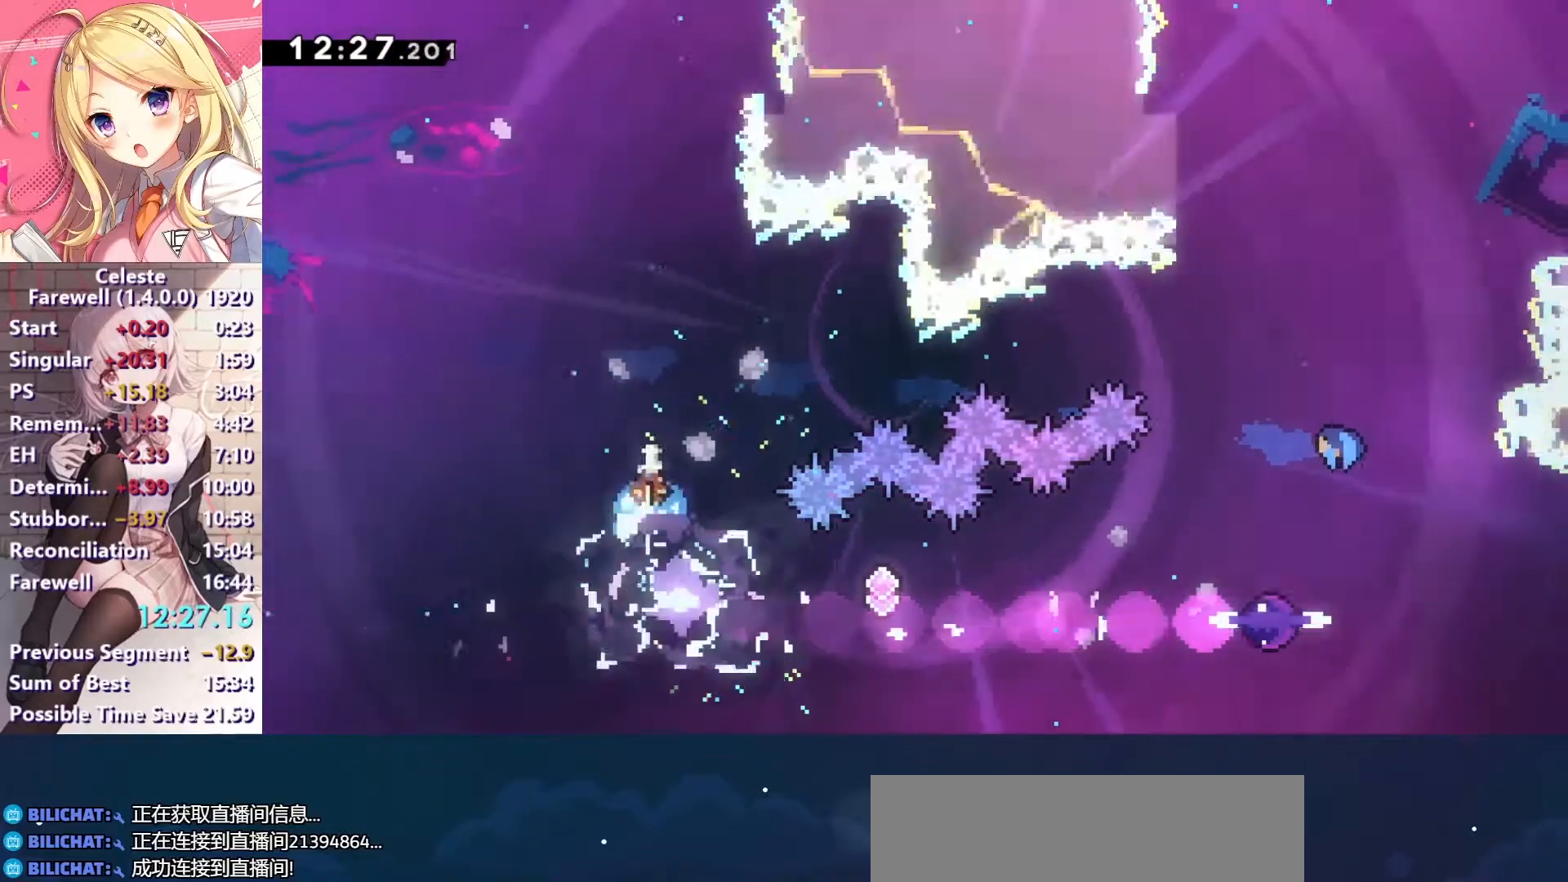
Gameplay with keyboard; each line is a JSON object with the keys held at the frame after it. "events" lists presses ("down") and releases ("up") of "a", "c", "ctrl", "down", "left", "right", "s", "up", "v", "x" and "z" between this image and that frame as [ms after this image, input, new state], when the widget could be followed in between. No other keys are recorded. Mouse input is not recorded.
{"keys": ["right"], "events": [[100, "c", "up"], [333, "right", "down"]]}
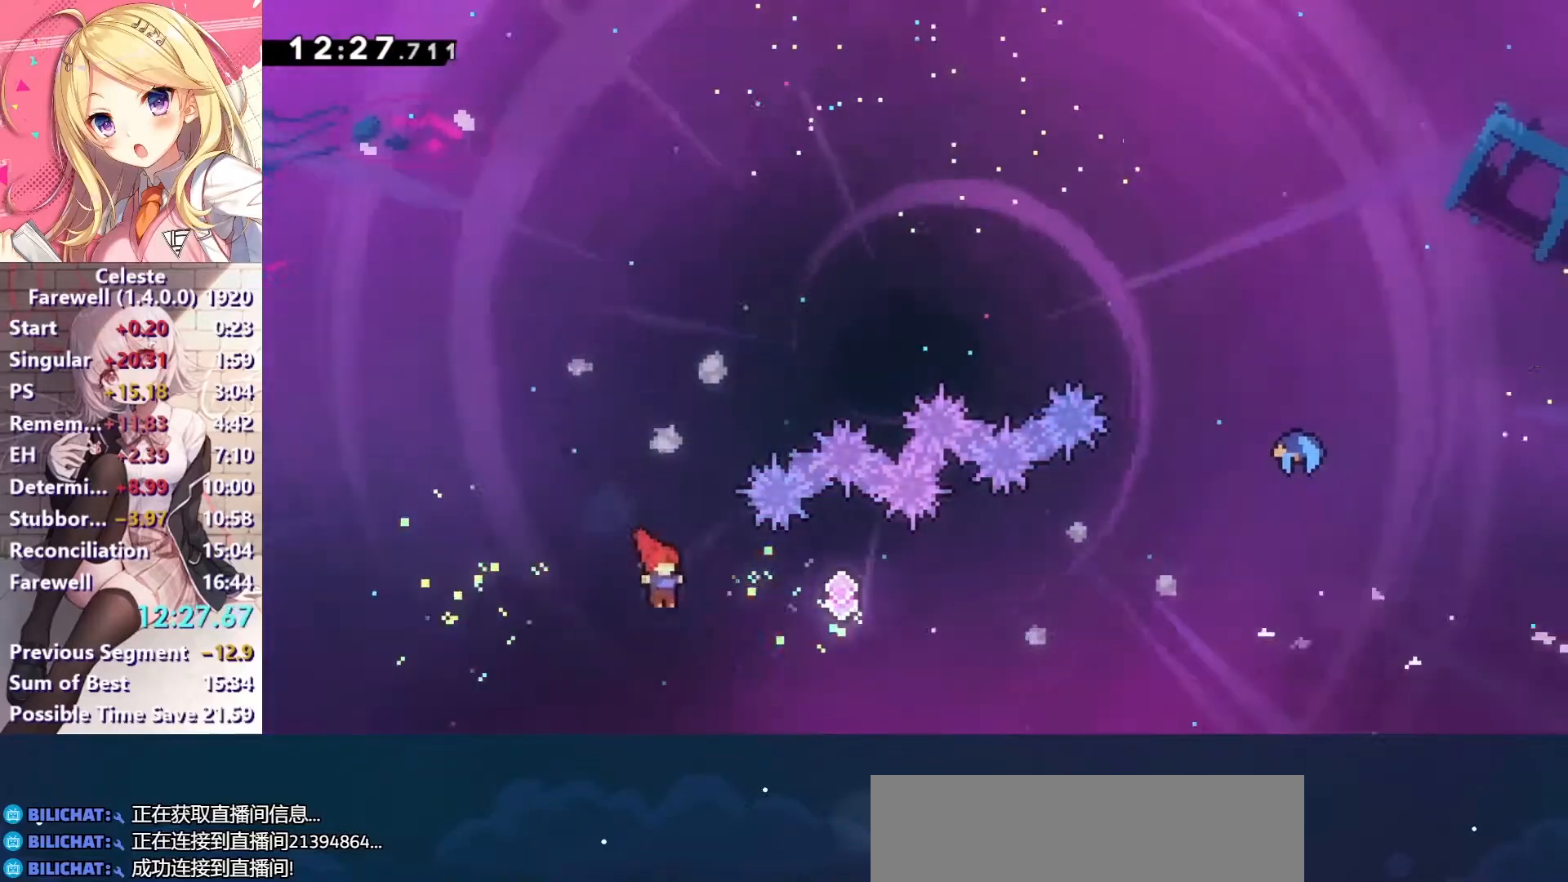
{"keys": ["right"], "events": [[33, "x", "down"], [133, "x", "up"], [300, "x", "down"], [433, "x", "up"]]}
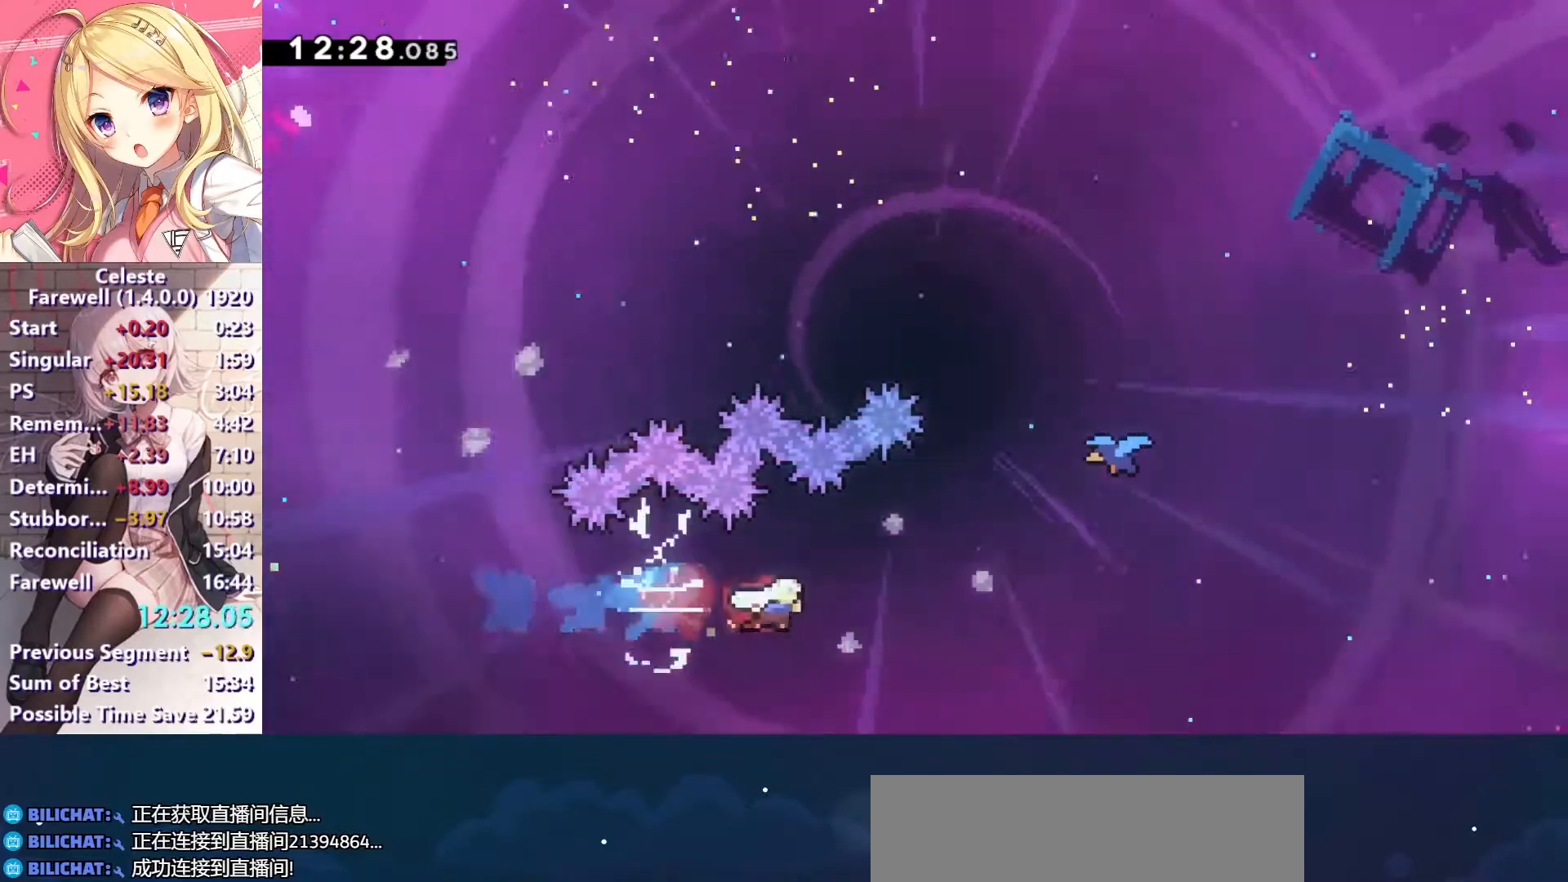
{"keys": ["right", "z"], "events": [[133, "up", "down"], [167, "x", "down"], [267, "x", "up"], [400, "z", "down"], [467, "up", "up"]]}
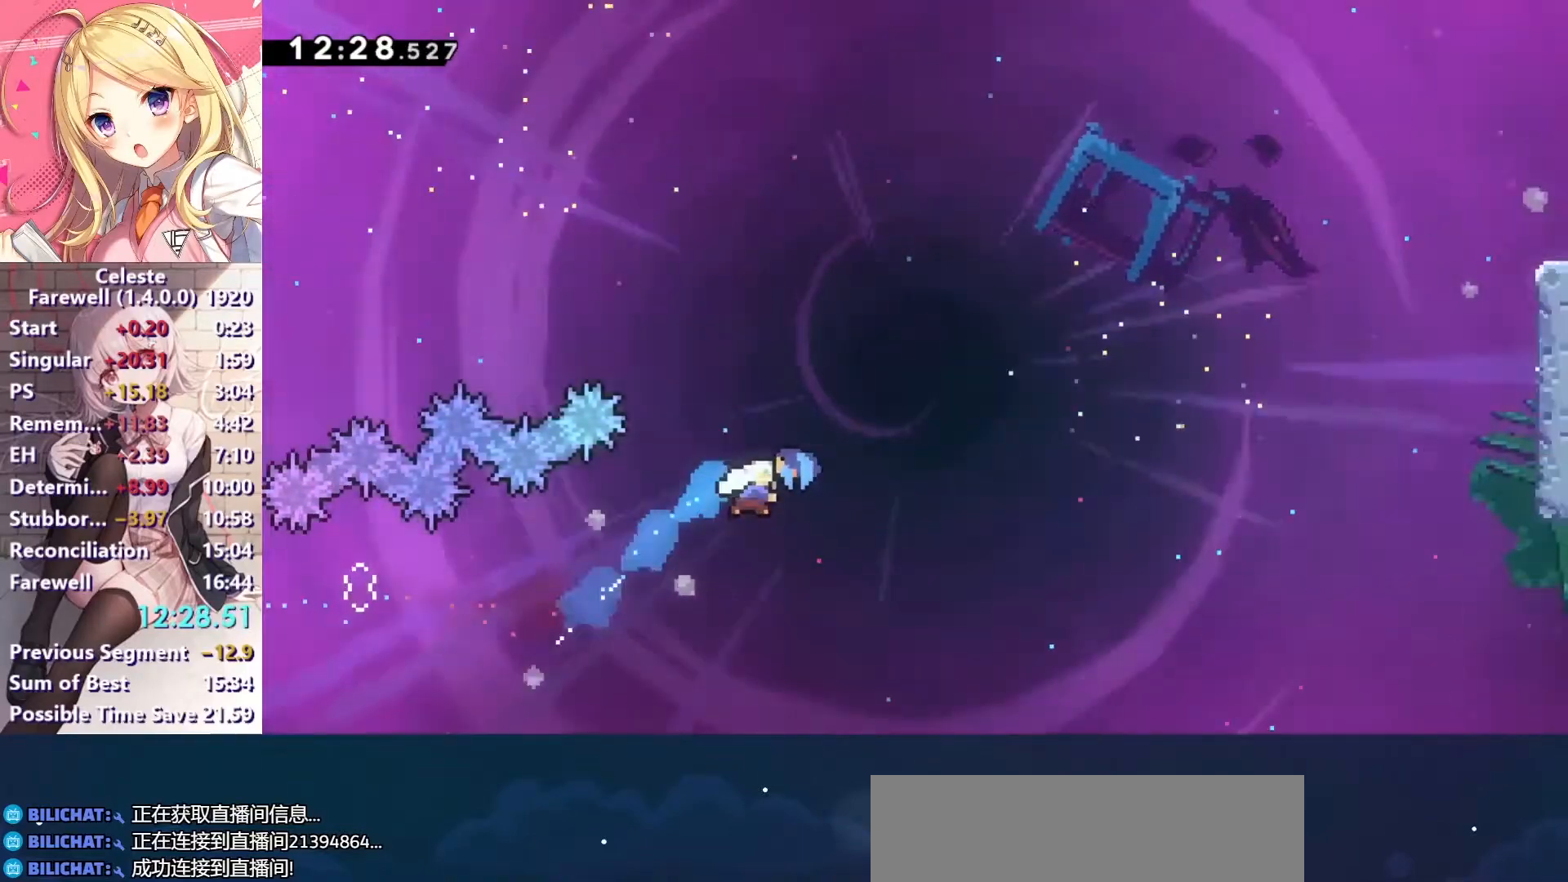
{"keys": ["right", "z"], "events": []}
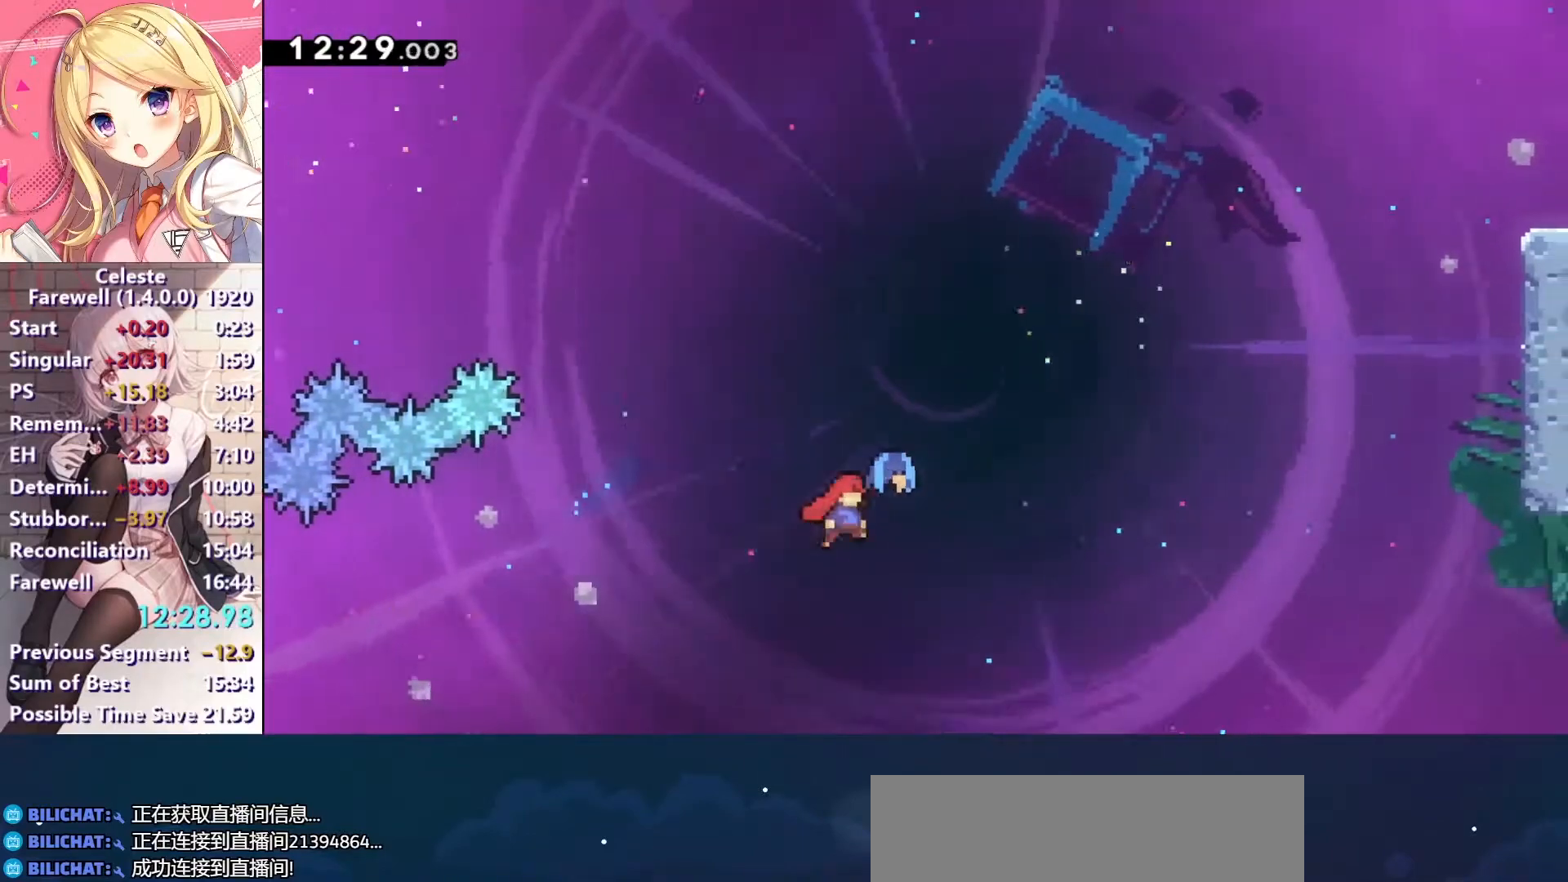
{"keys": ["c", "right", "up", "z"], "events": [[300, "up", "down"], [333, "x", "down"], [467, "c", "down"], [500, "x", "up"]]}
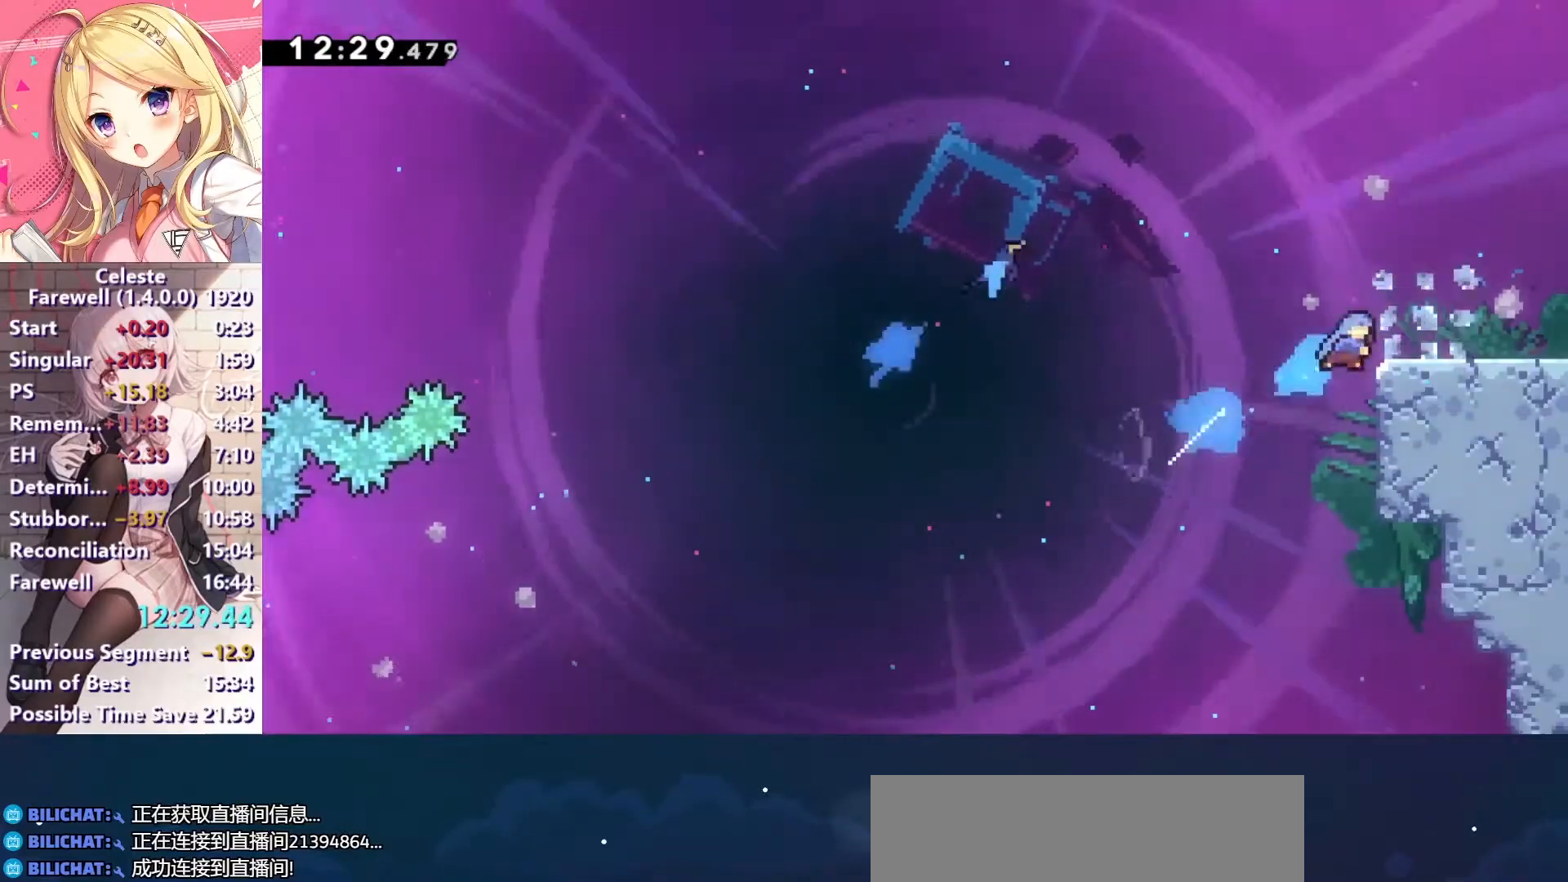
{"keys": ["c", "right"], "events": [[167, "up", "up"], [267, "z", "up"]]}
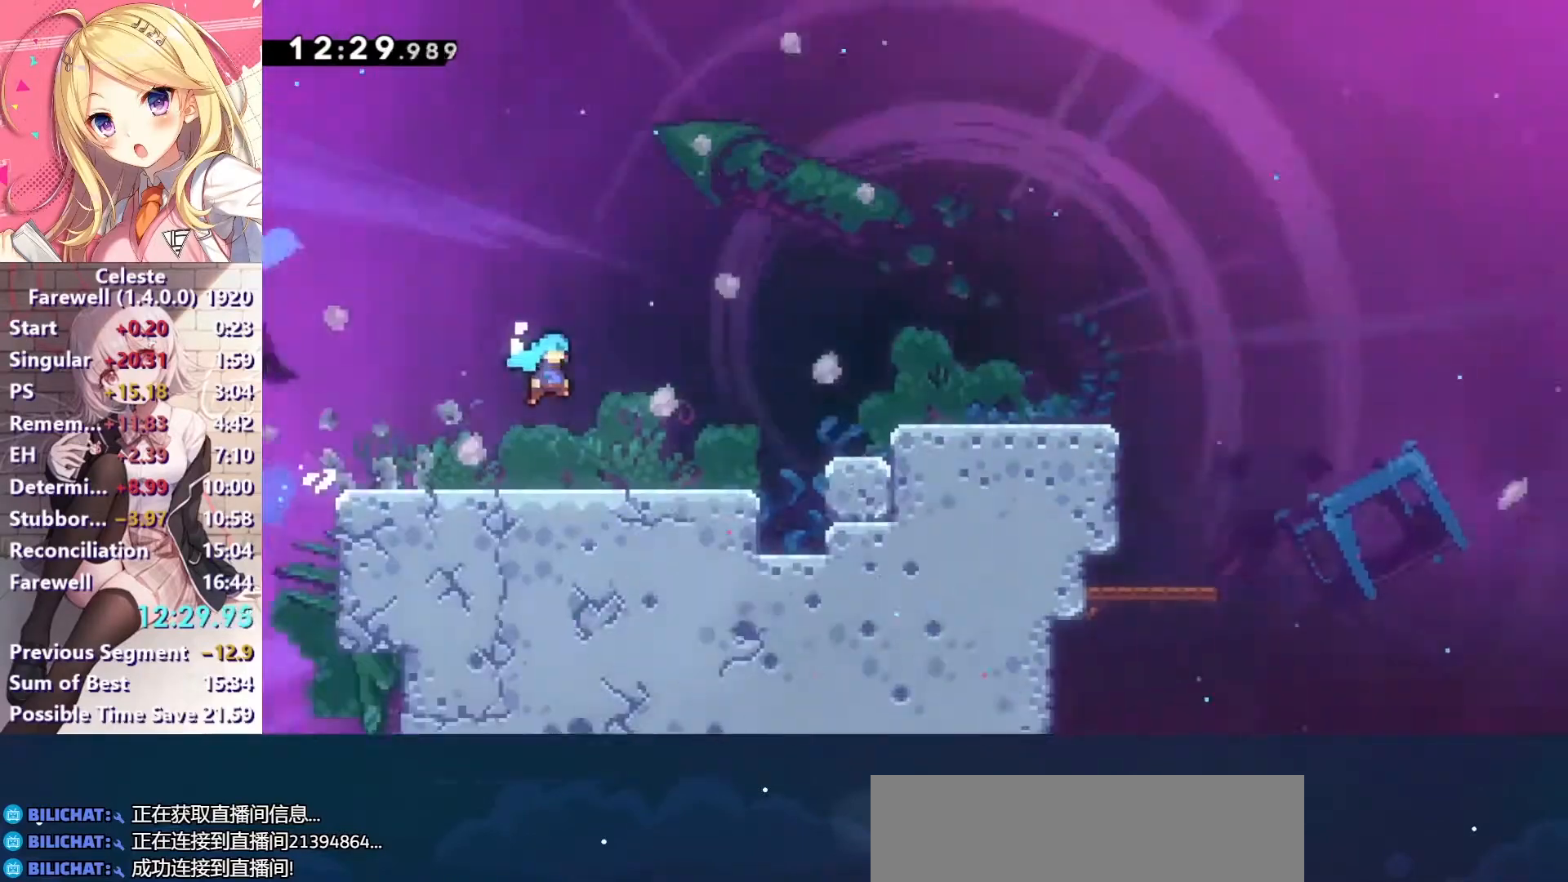
{"keys": ["right", "x"], "events": [[467, "c", "up"], [467, "x", "down"]]}
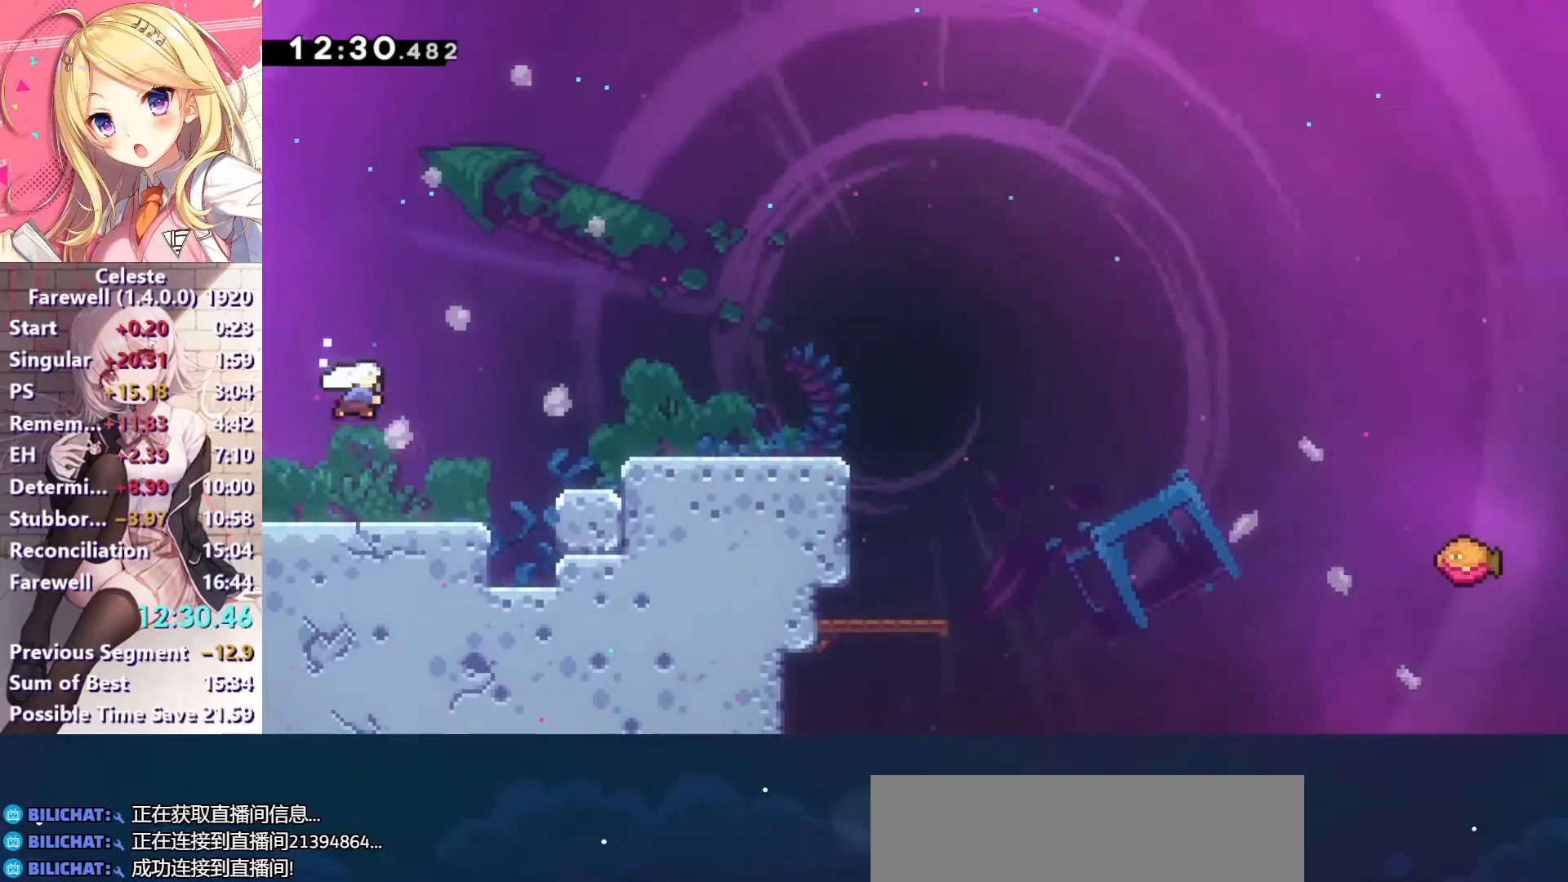
{"keys": ["right"], "events": [[133, "x", "up"], [400, "ctrl", "down"], [500, "ctrl", "up"]]}
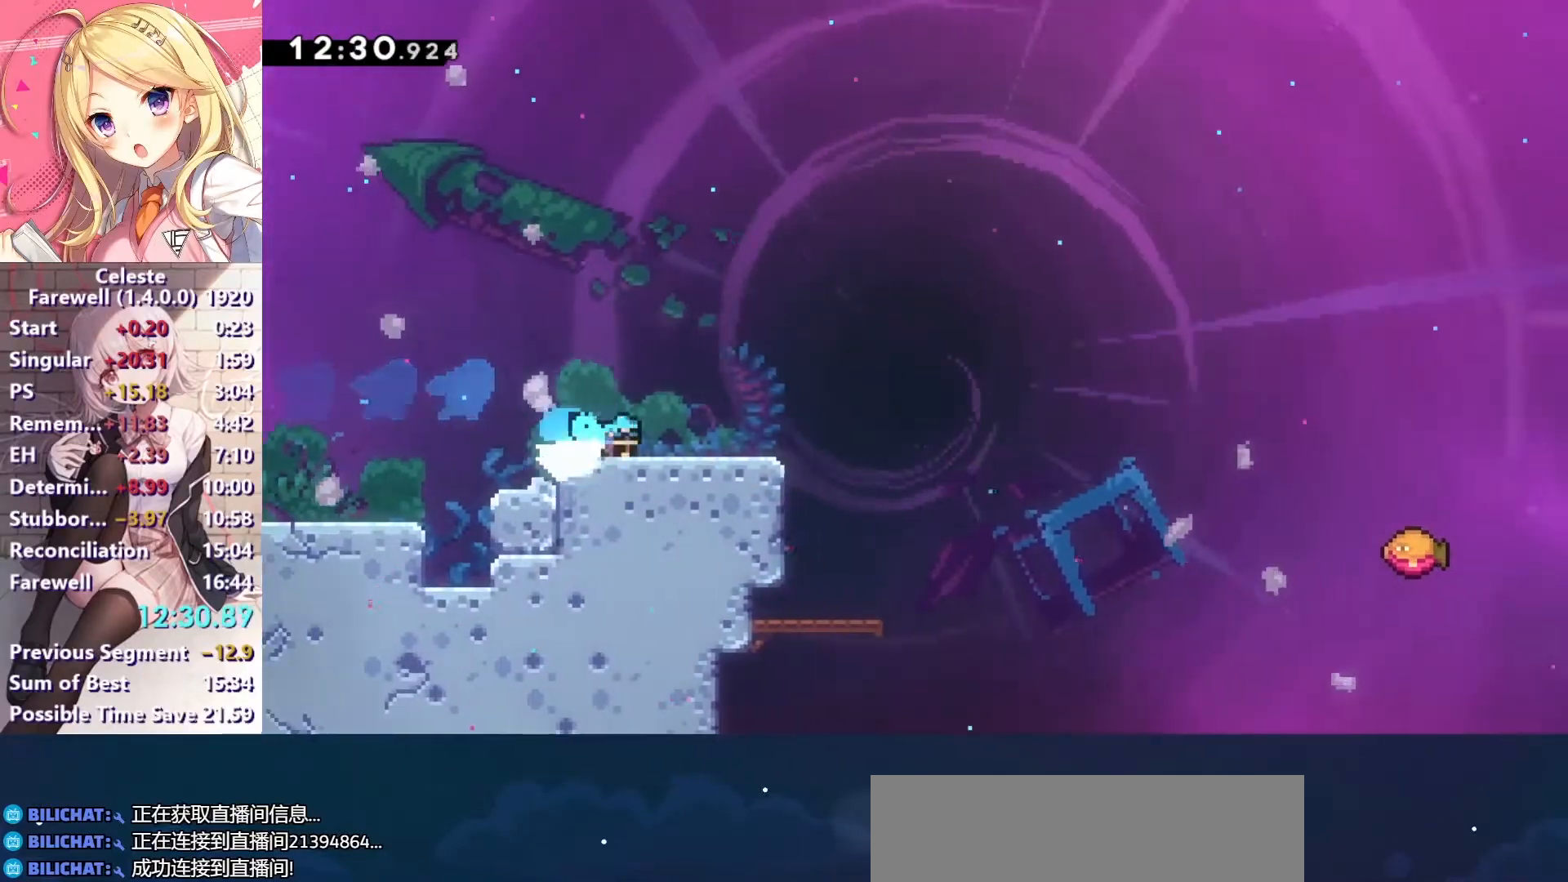
{"keys": ["right", "x"], "events": [[100, "c", "down"], [367, "c", "up"], [500, "x", "down"]]}
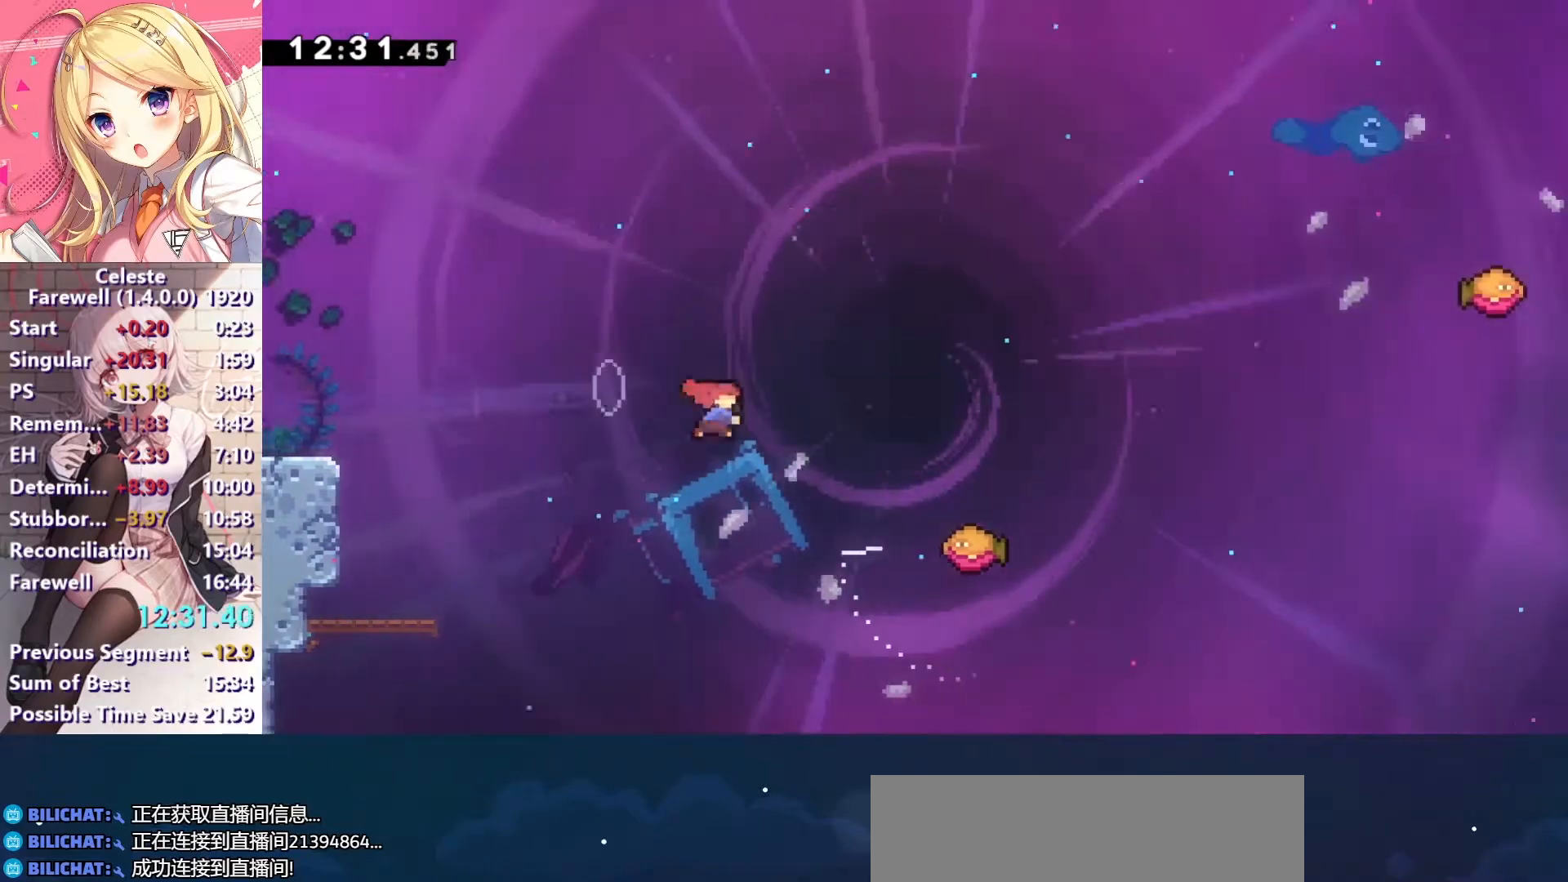
{"keys": ["c", "right"], "events": [[267, "x", "up"], [500, "c", "down"]]}
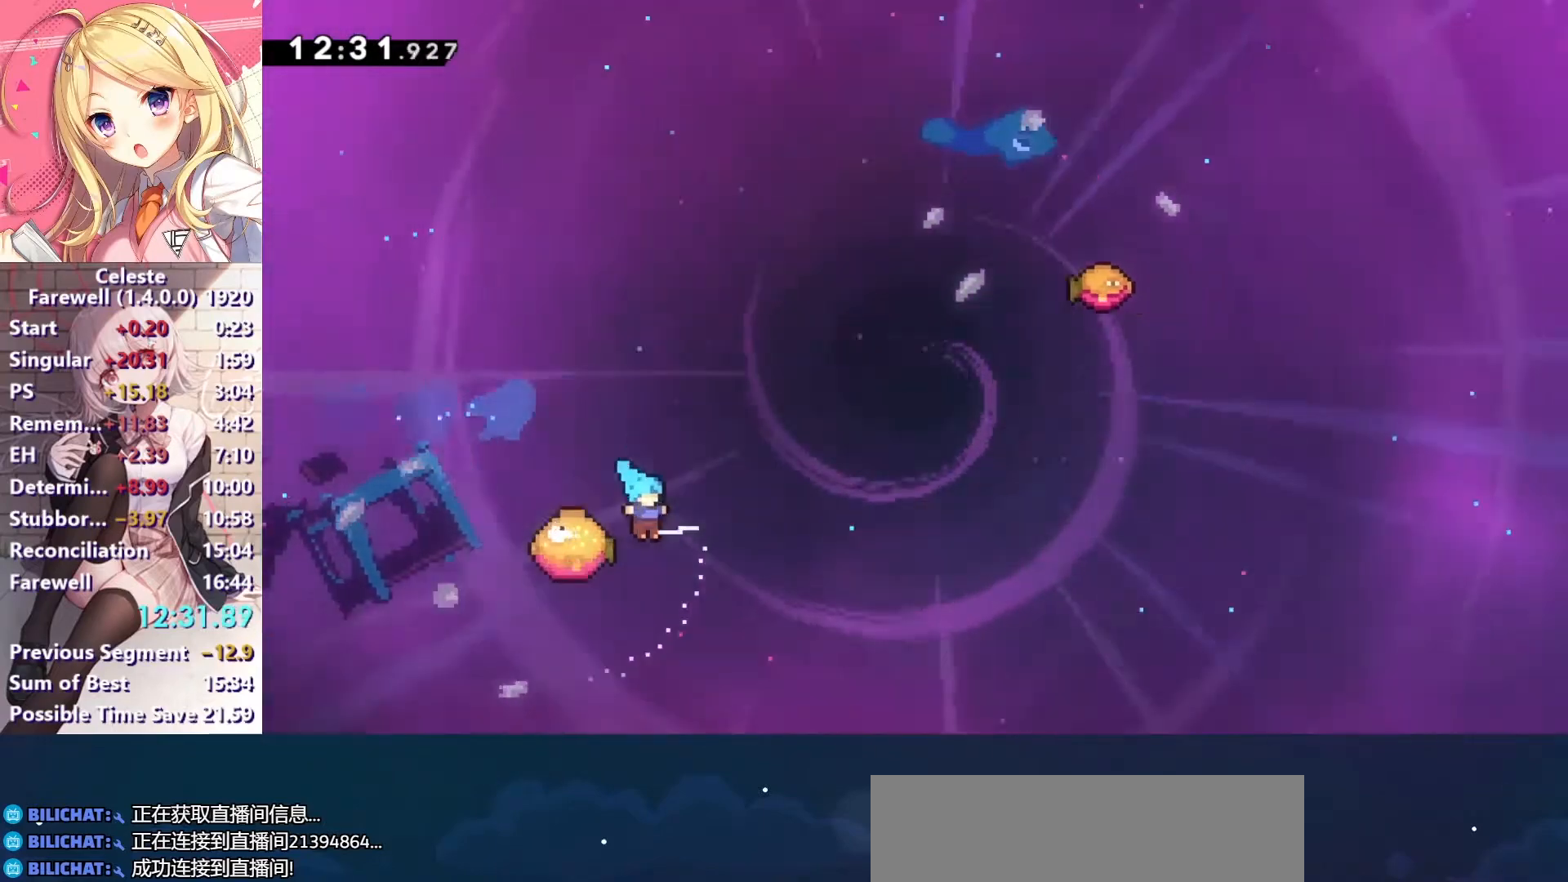
{"keys": ["c", "right"], "events": []}
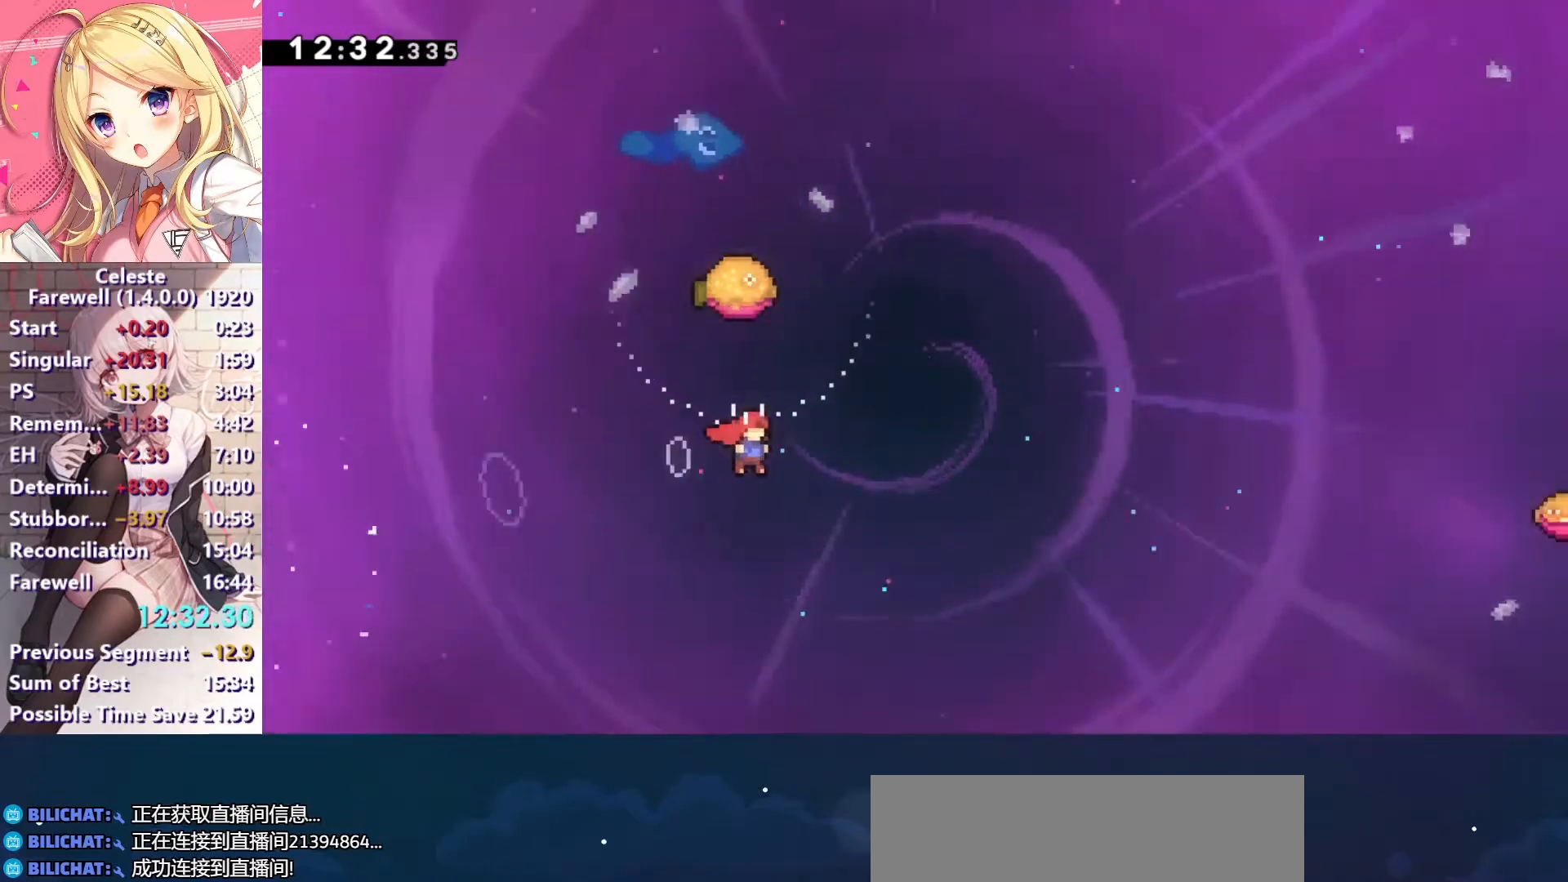
{"keys": ["c", "right"], "events": [[100, "left", "down"], [100, "right", "up"], [133, "up", "down"], [167, "c", "up"], [167, "x", "down"], [267, "x", "up"], [300, "left", "up"], [300, "right", "down"], [333, "c", "down"], [333, "up", "up"]]}
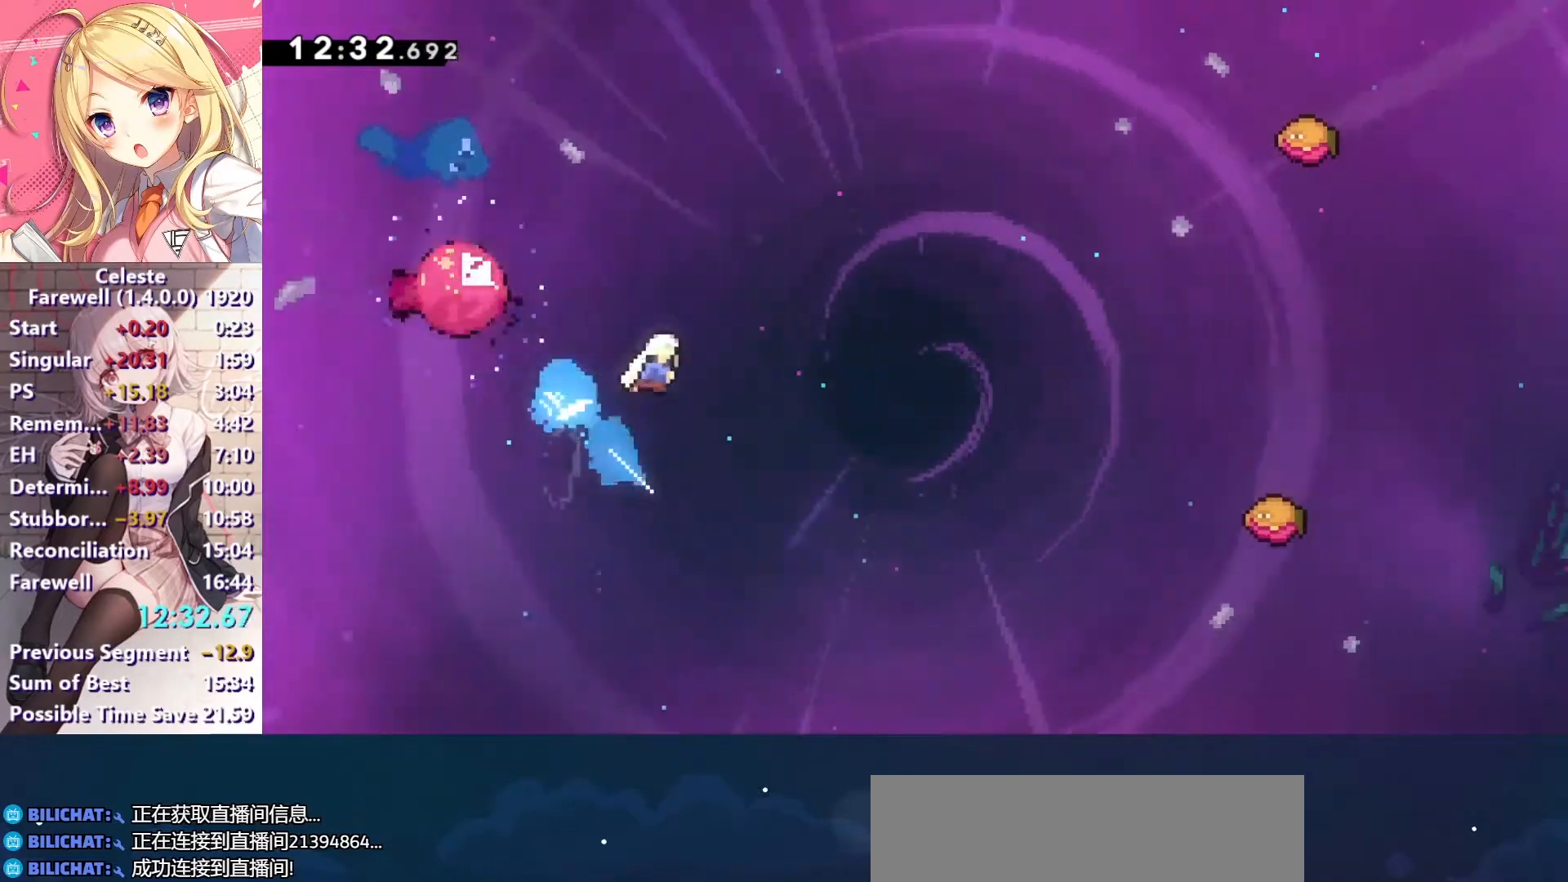
{"keys": ["c", "right"], "events": []}
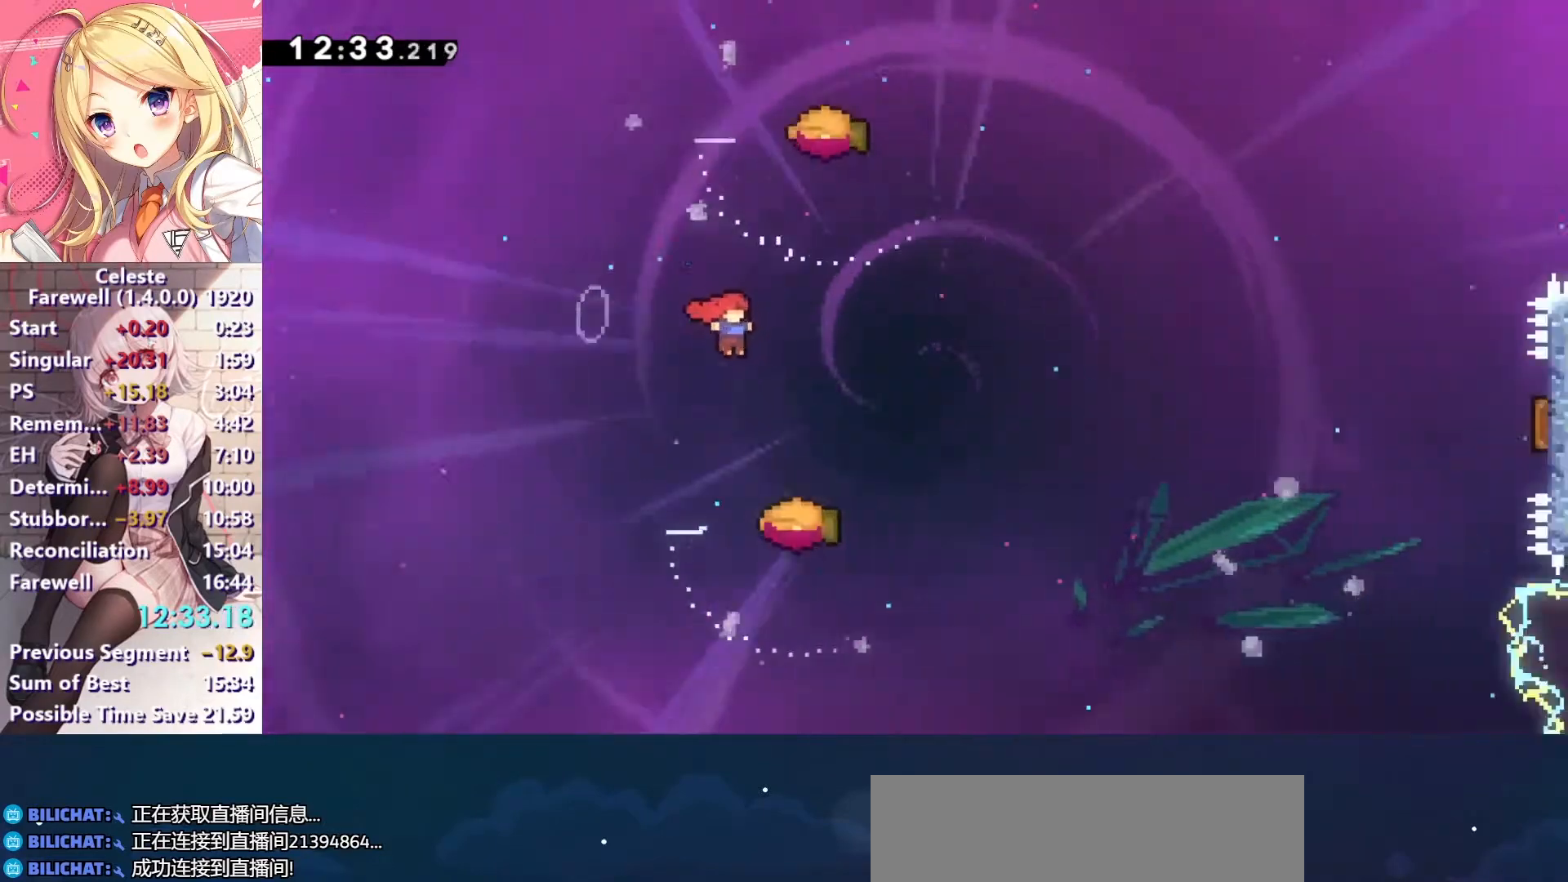
{"keys": ["c", "right"], "events": [[33, "s", "down"], [33, "up", "down"], [67, "c", "up"], [167, "s", "up"], [233, "c", "down"], [367, "up", "up"]]}
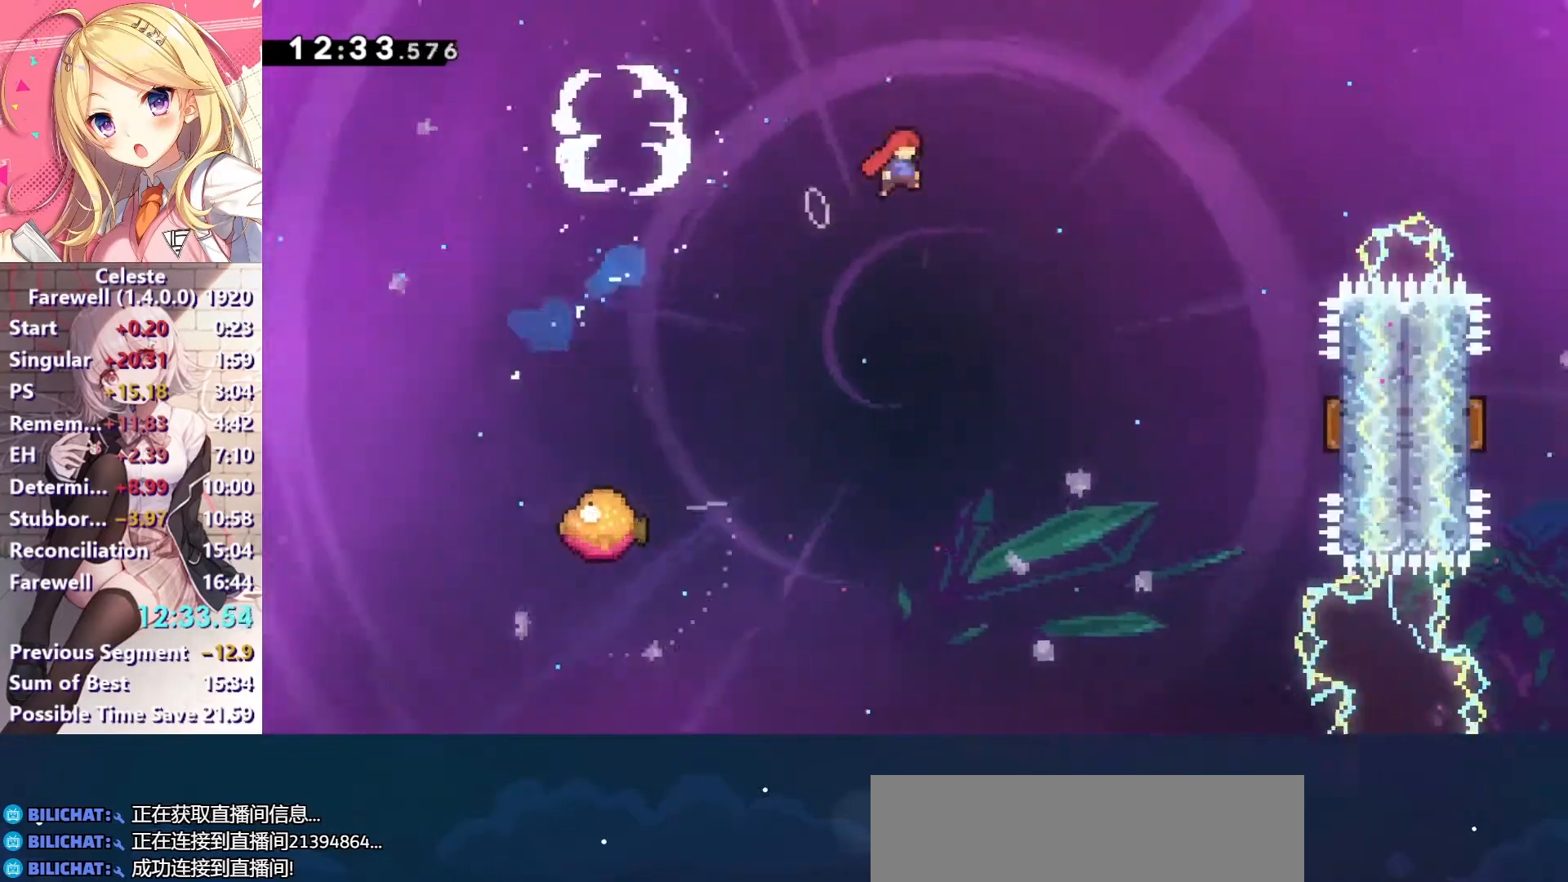
{"keys": ["right", "x"], "events": [[300, "c", "up"], [333, "x", "down"]]}
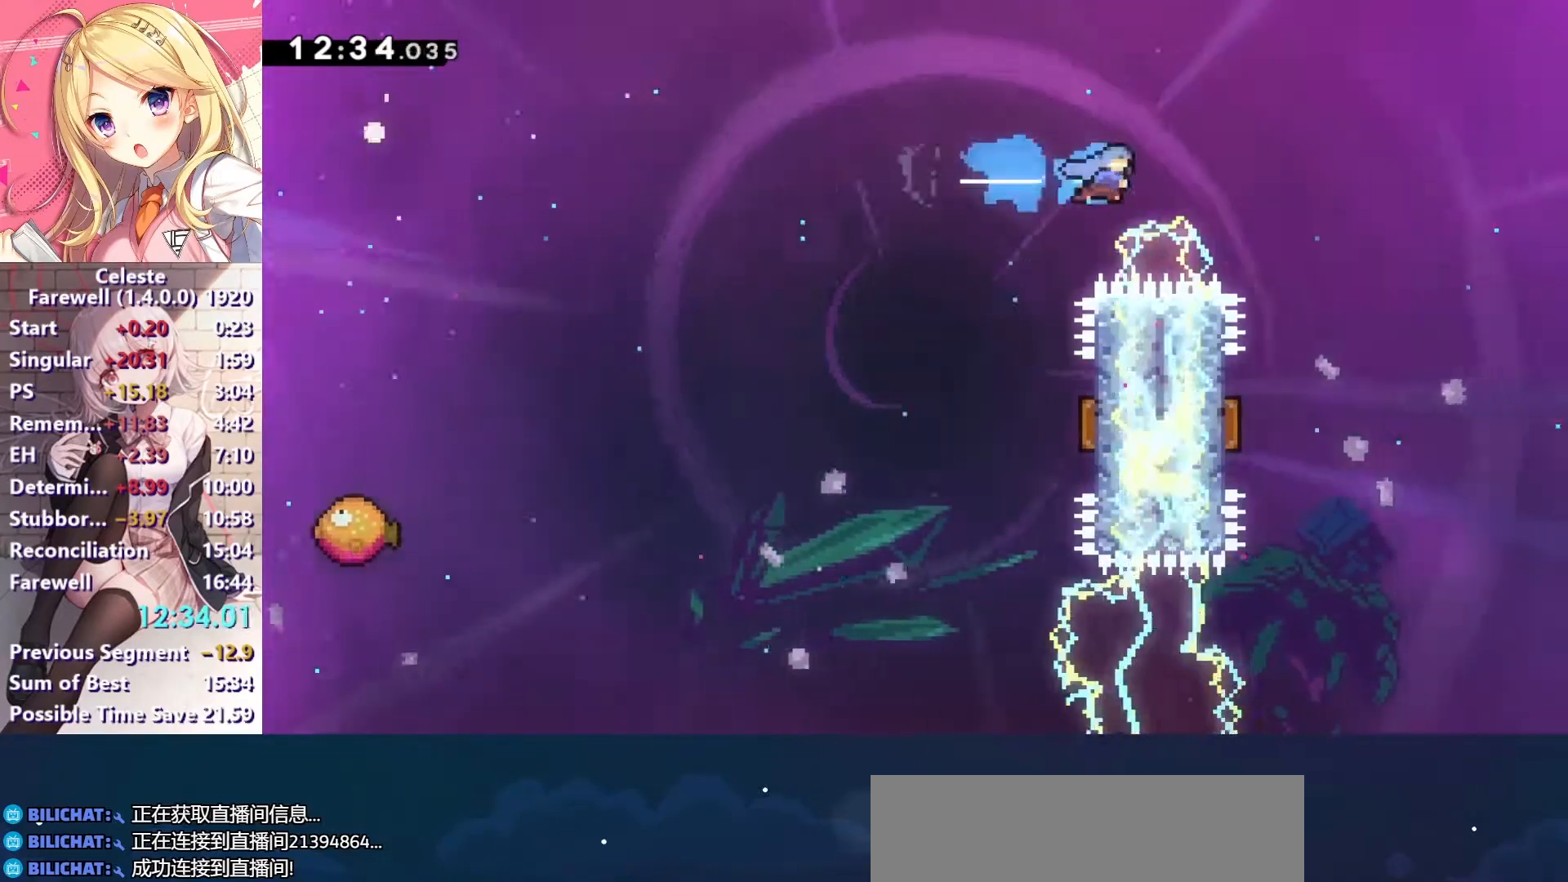
{"keys": ["left"], "events": [[133, "x", "up"], [200, "right", "up"], [400, "left", "down"]]}
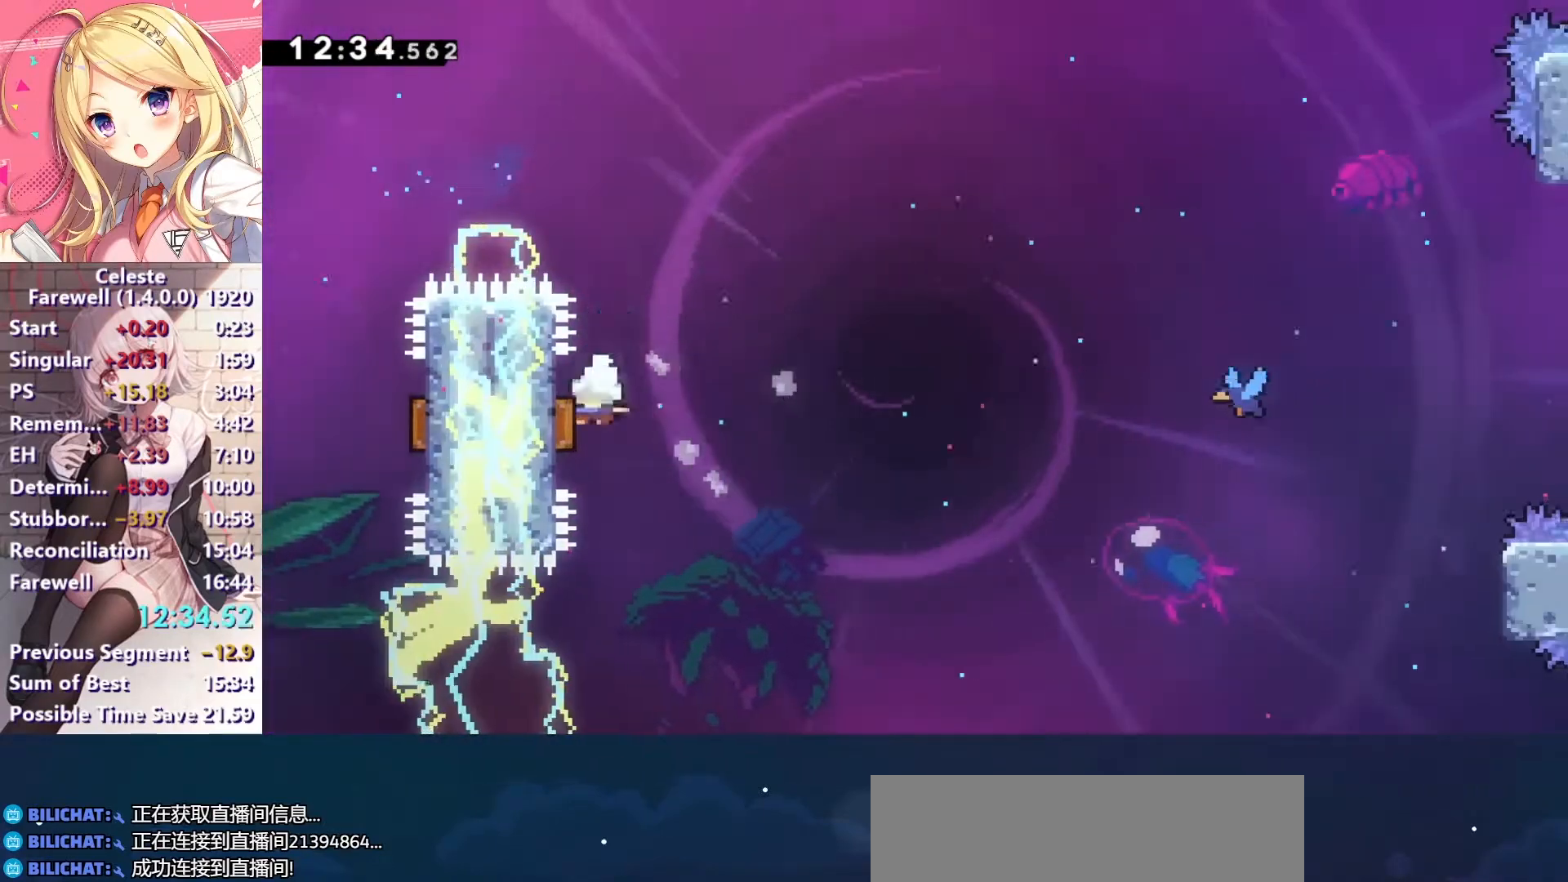
{"keys": ["right"], "events": [[100, "right", "down"], [133, "left", "up"]]}
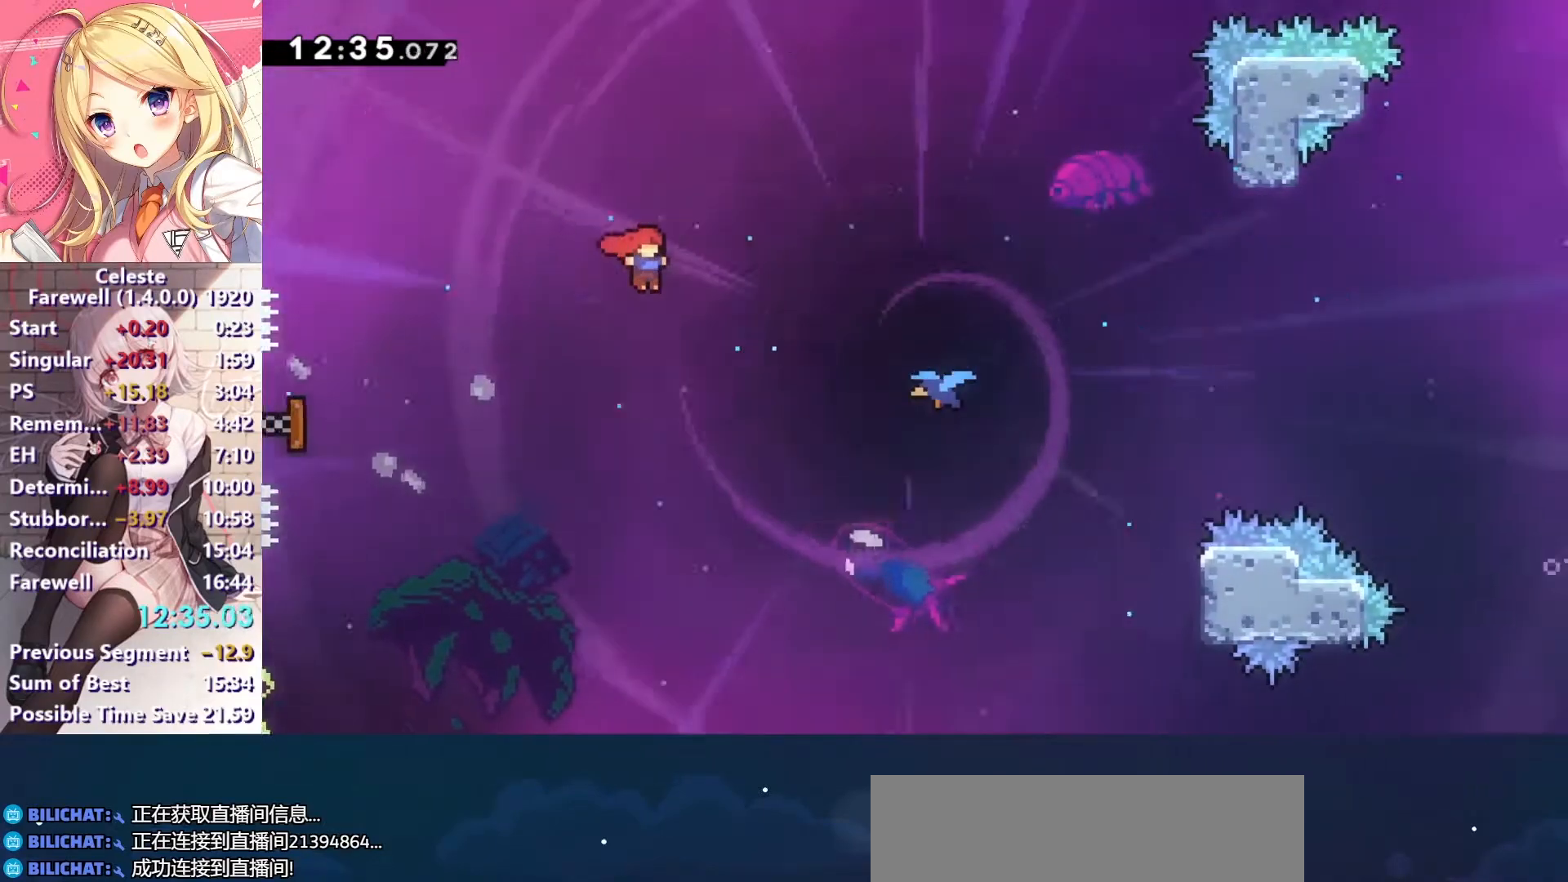
{"keys": ["right"], "events": [[167, "x", "down"], [300, "x", "up"]]}
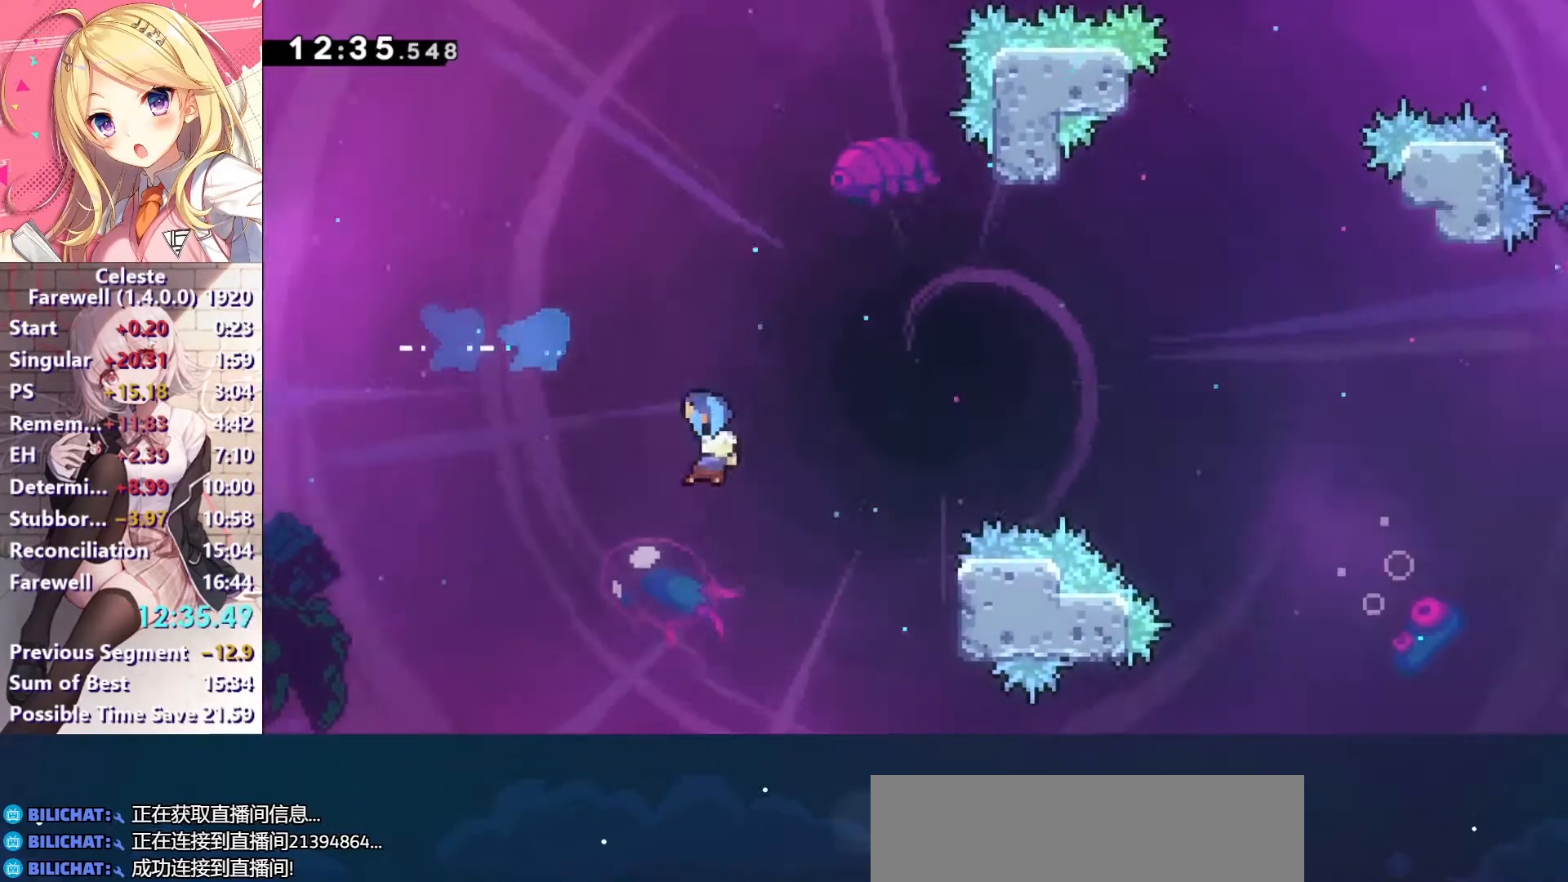
{"keys": ["right"], "events": []}
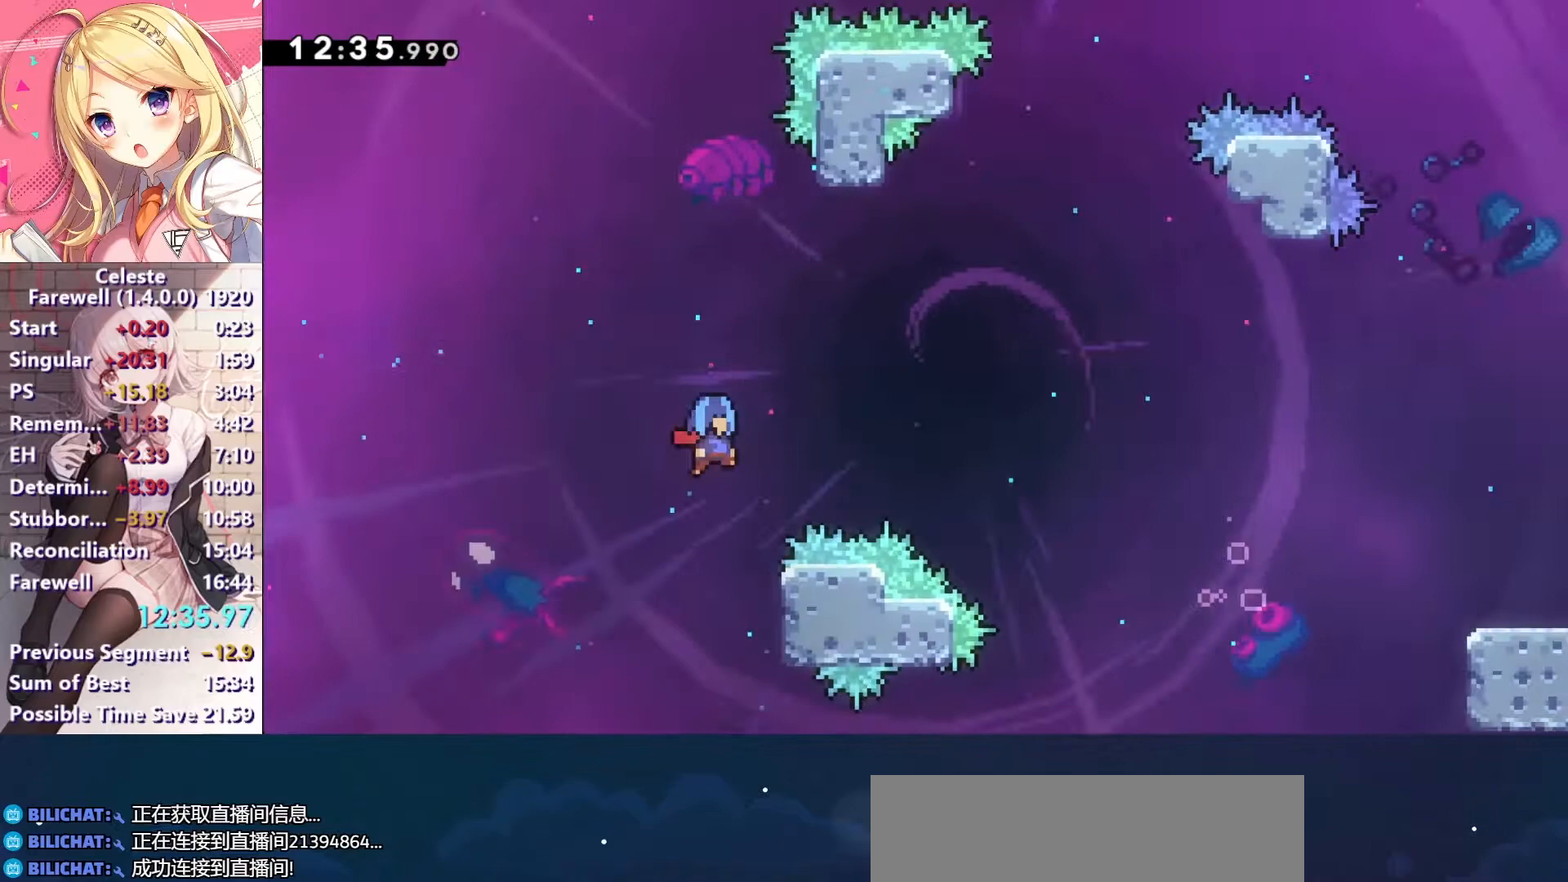
{"keys": ["down", "right"], "events": [[300, "down", "down"], [300, "x", "down"], [433, "x", "up"]]}
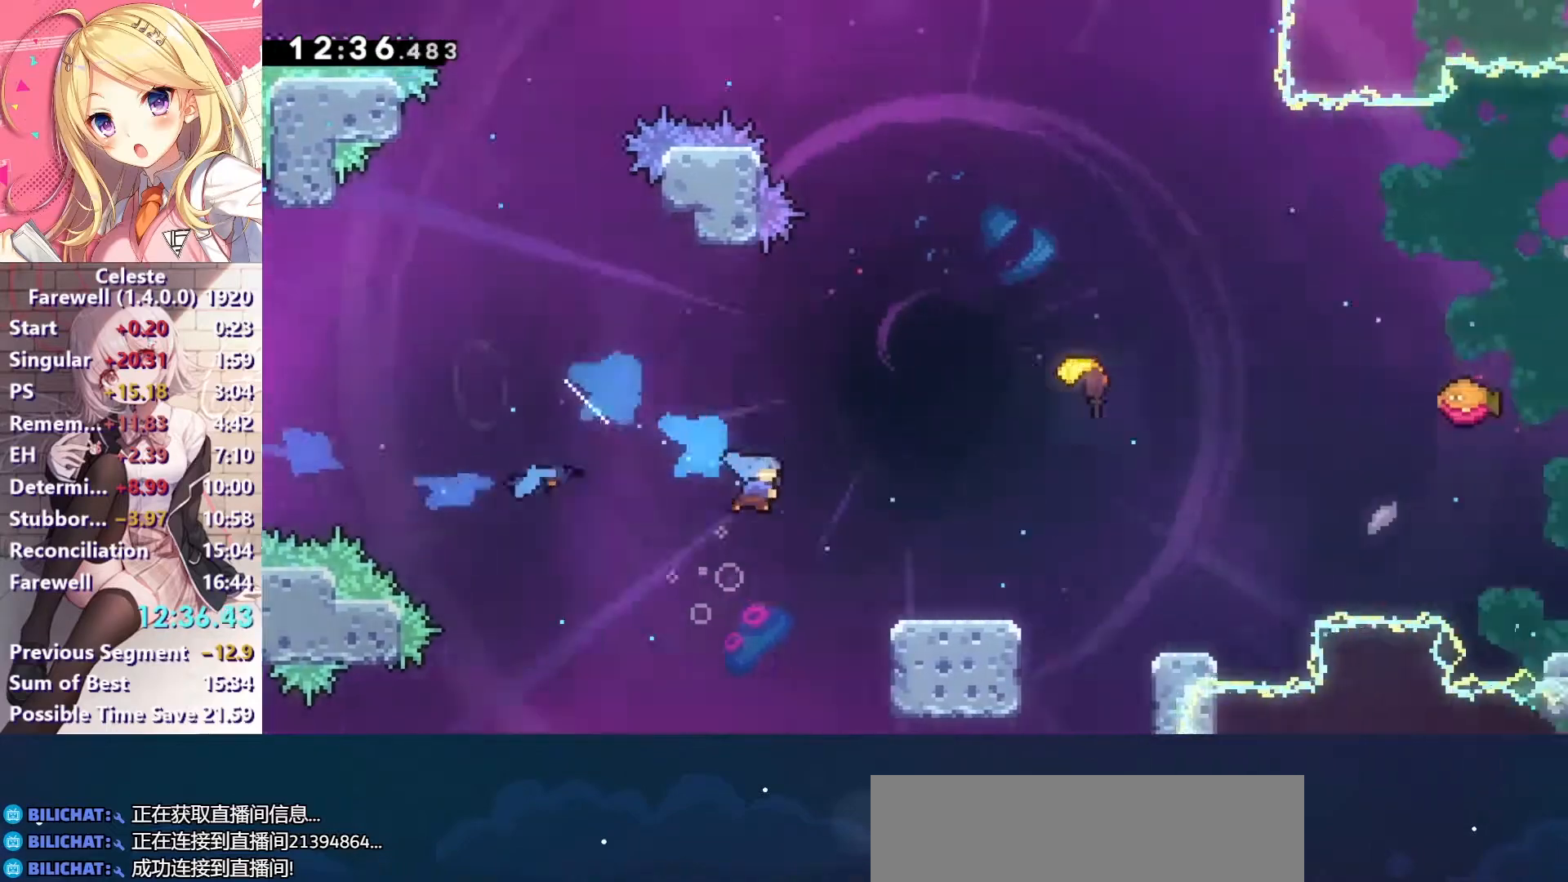
{"keys": ["c", "right"], "events": [[200, "x", "down"], [300, "x", "up"], [333, "down", "up"], [367, "c", "down"]]}
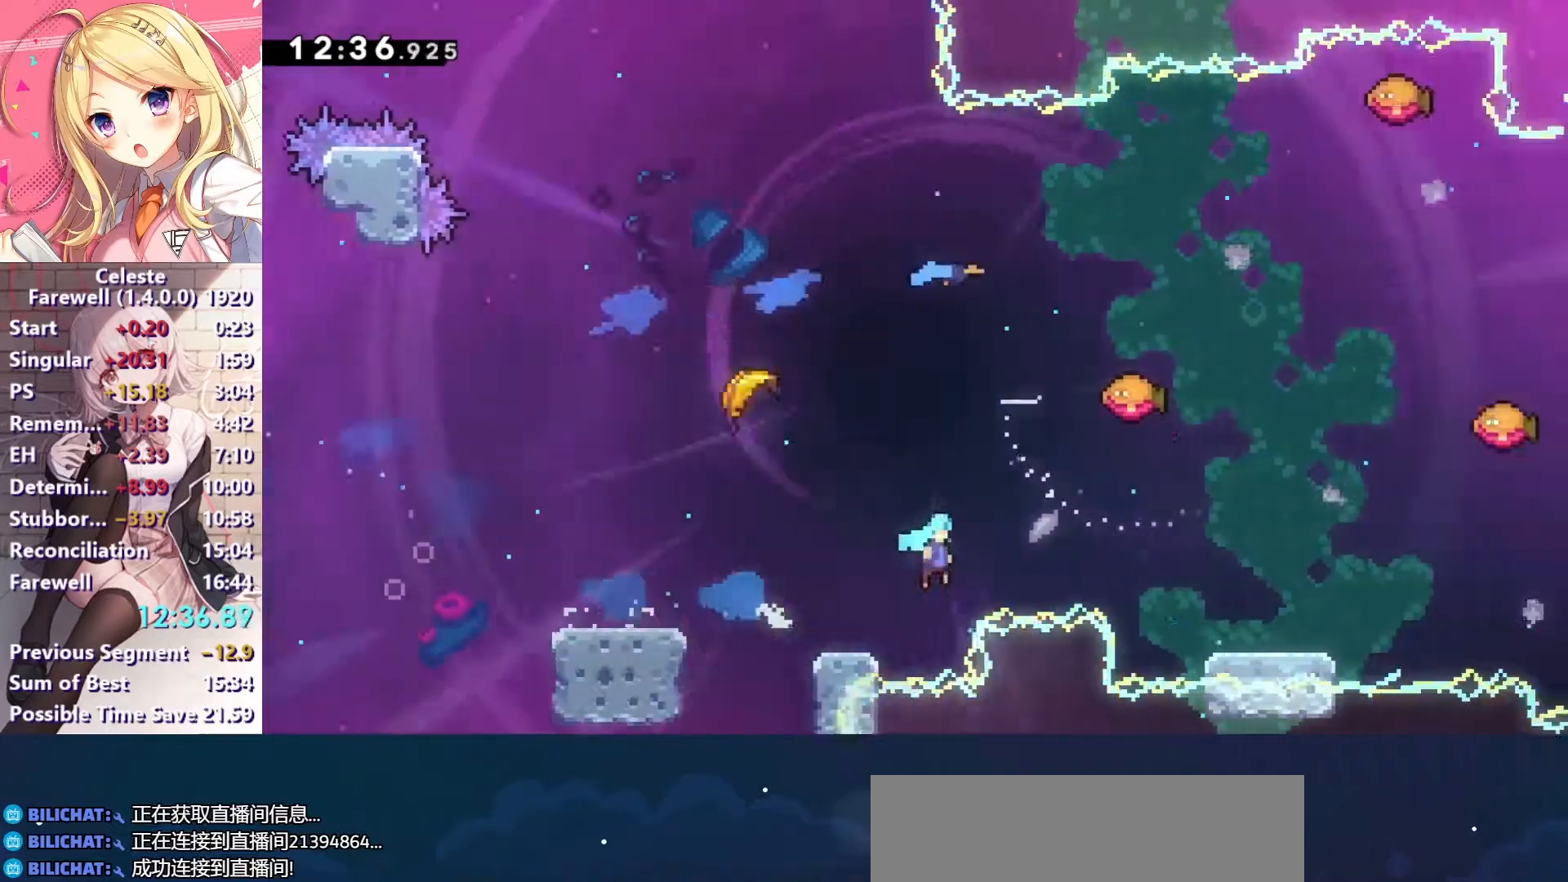
{"keys": ["c", "right", "x"], "events": [[100, "c", "up"], [300, "down", "down"], [367, "x", "down"], [433, "c", "down"], [467, "down", "up"]]}
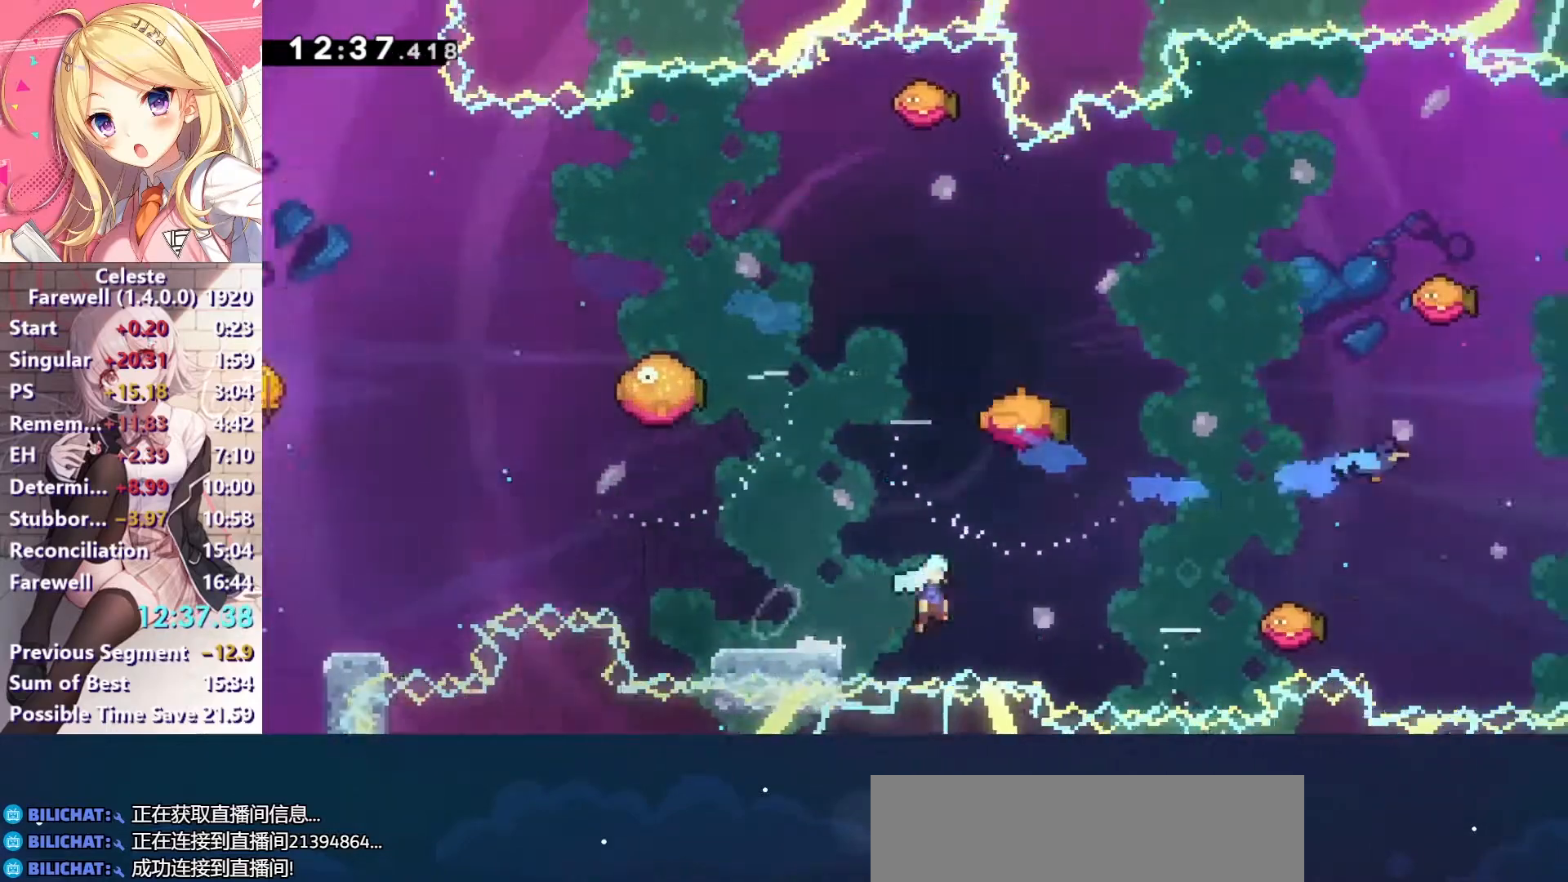
{"keys": ["c", "right"], "events": [[67, "x", "up"], [233, "c", "up"], [333, "c", "down"]]}
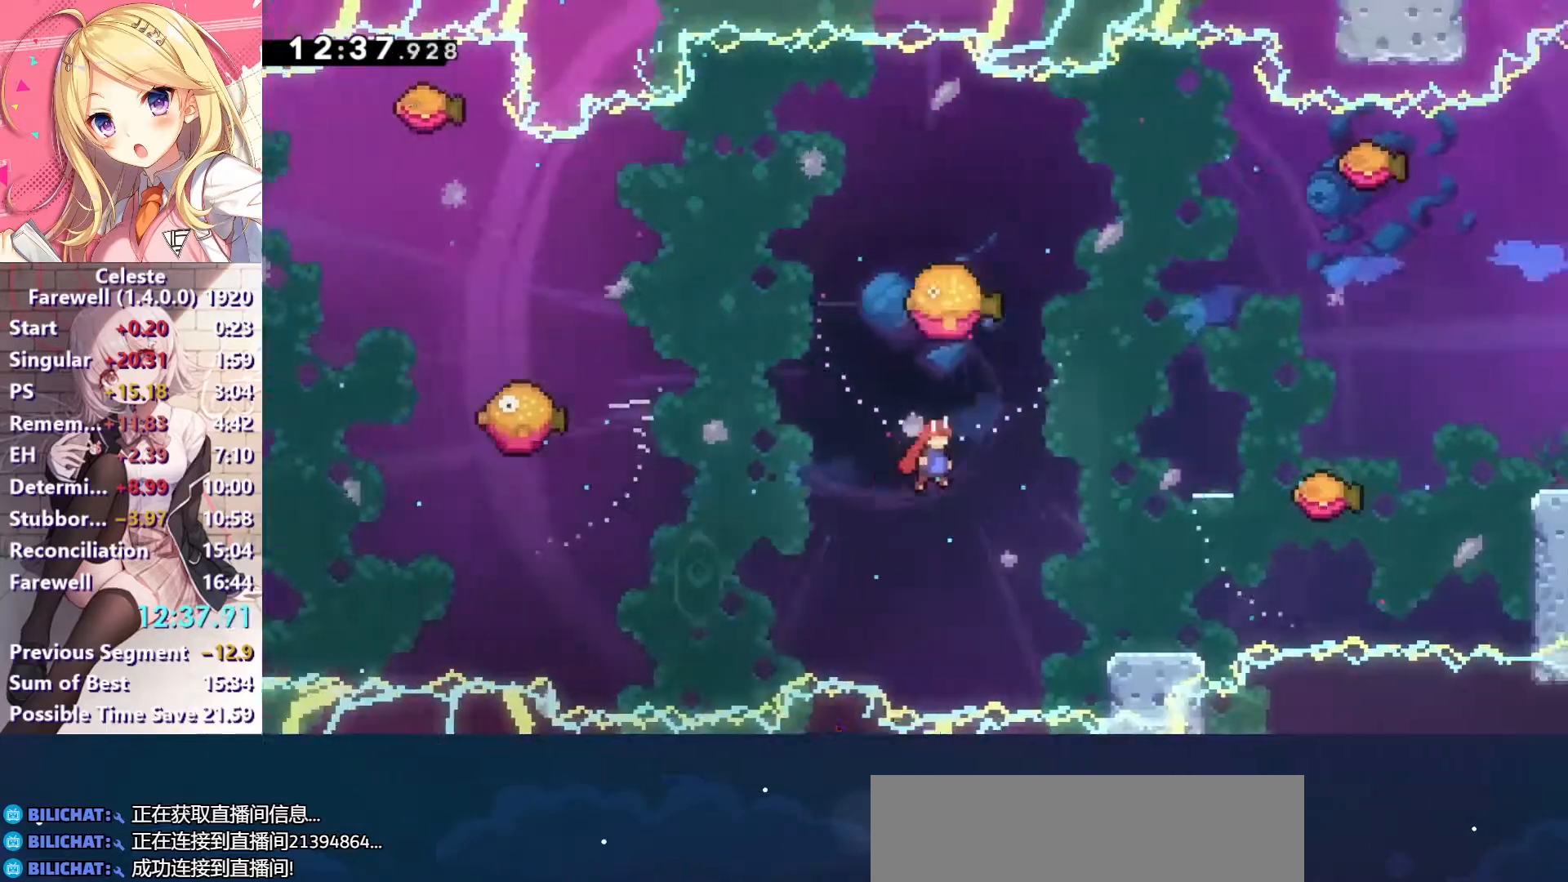
{"keys": ["c", "right"], "events": []}
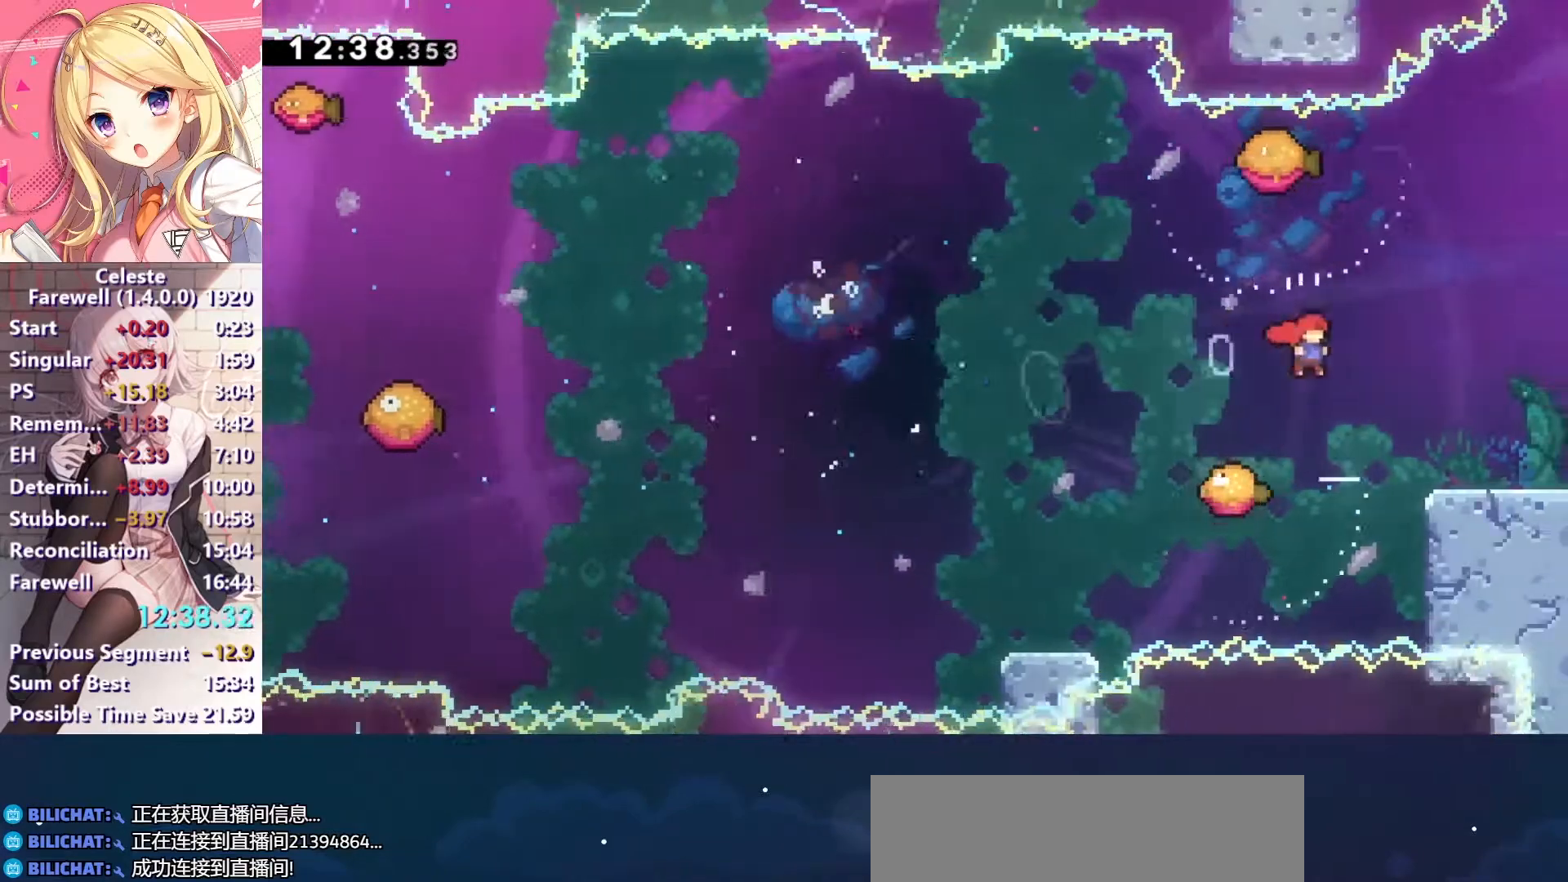
{"keys": ["c", "right"], "events": [[67, "c", "up"], [67, "down", "down"], [133, "x", "down"], [267, "x", "up"], [367, "c", "down"], [367, "down", "up"]]}
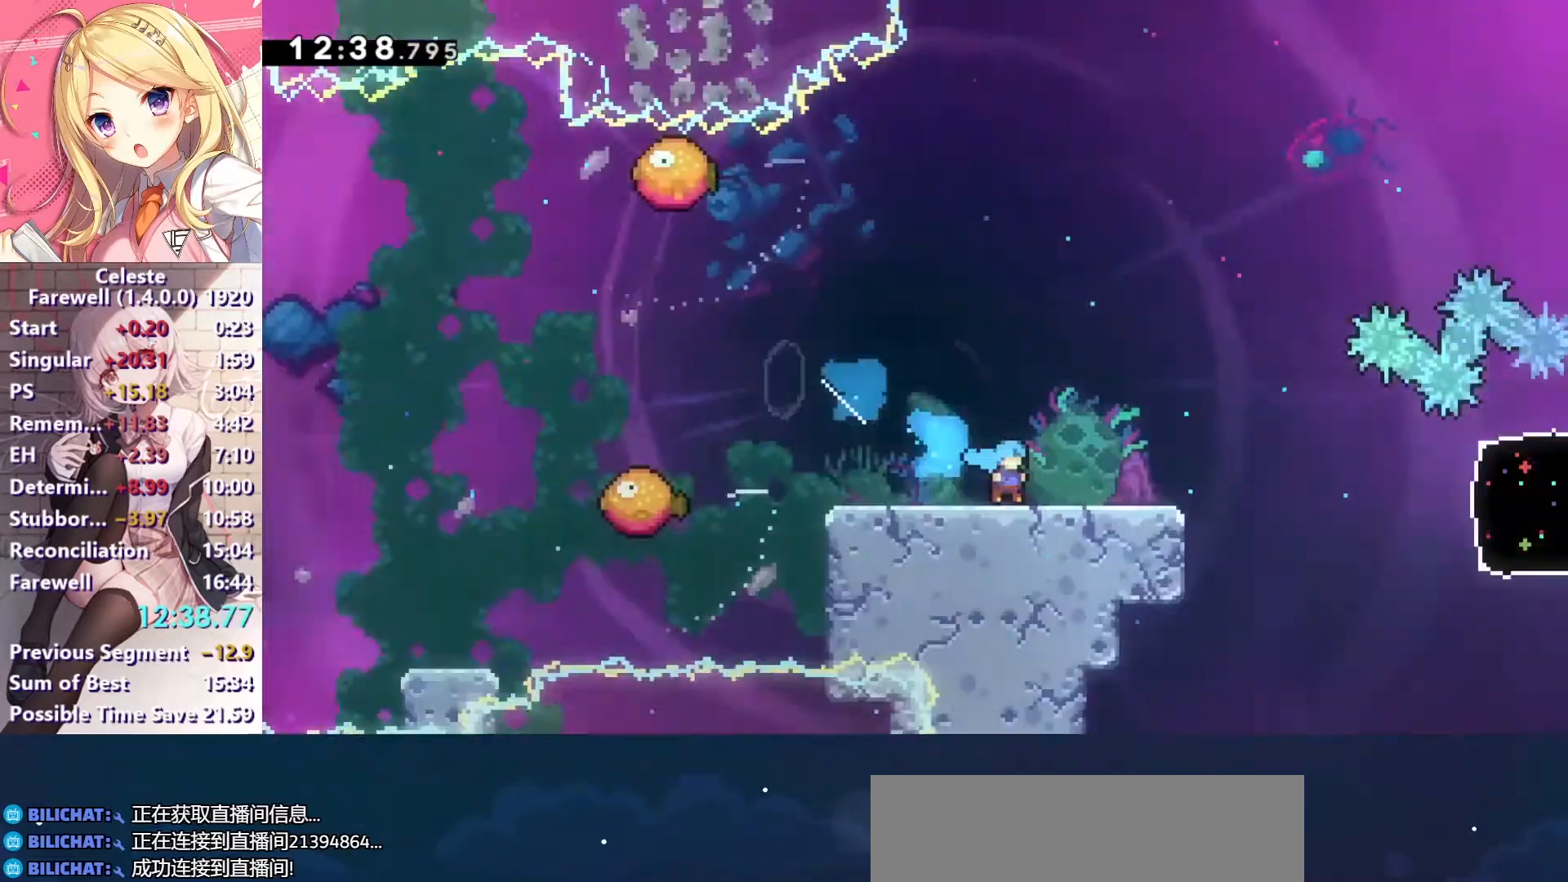
{"keys": ["right"], "events": [[167, "c", "up"]]}
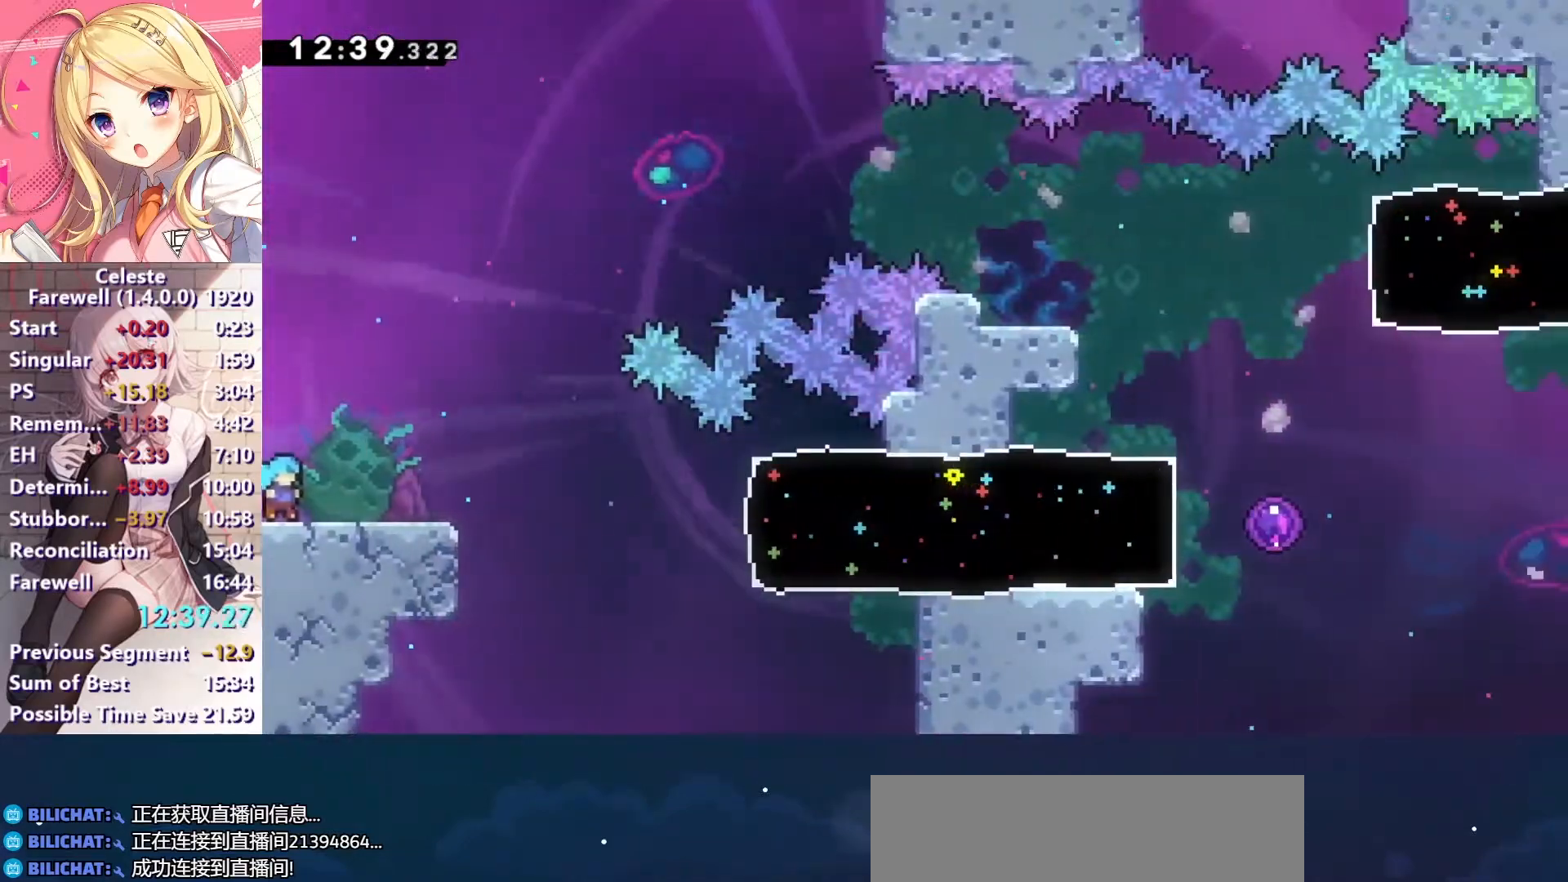
{"keys": ["right"], "events": [[33, "c", "down"], [167, "c", "up"], [267, "down", "down"], [333, "x", "down"], [467, "x", "up"], [500, "down", "up"]]}
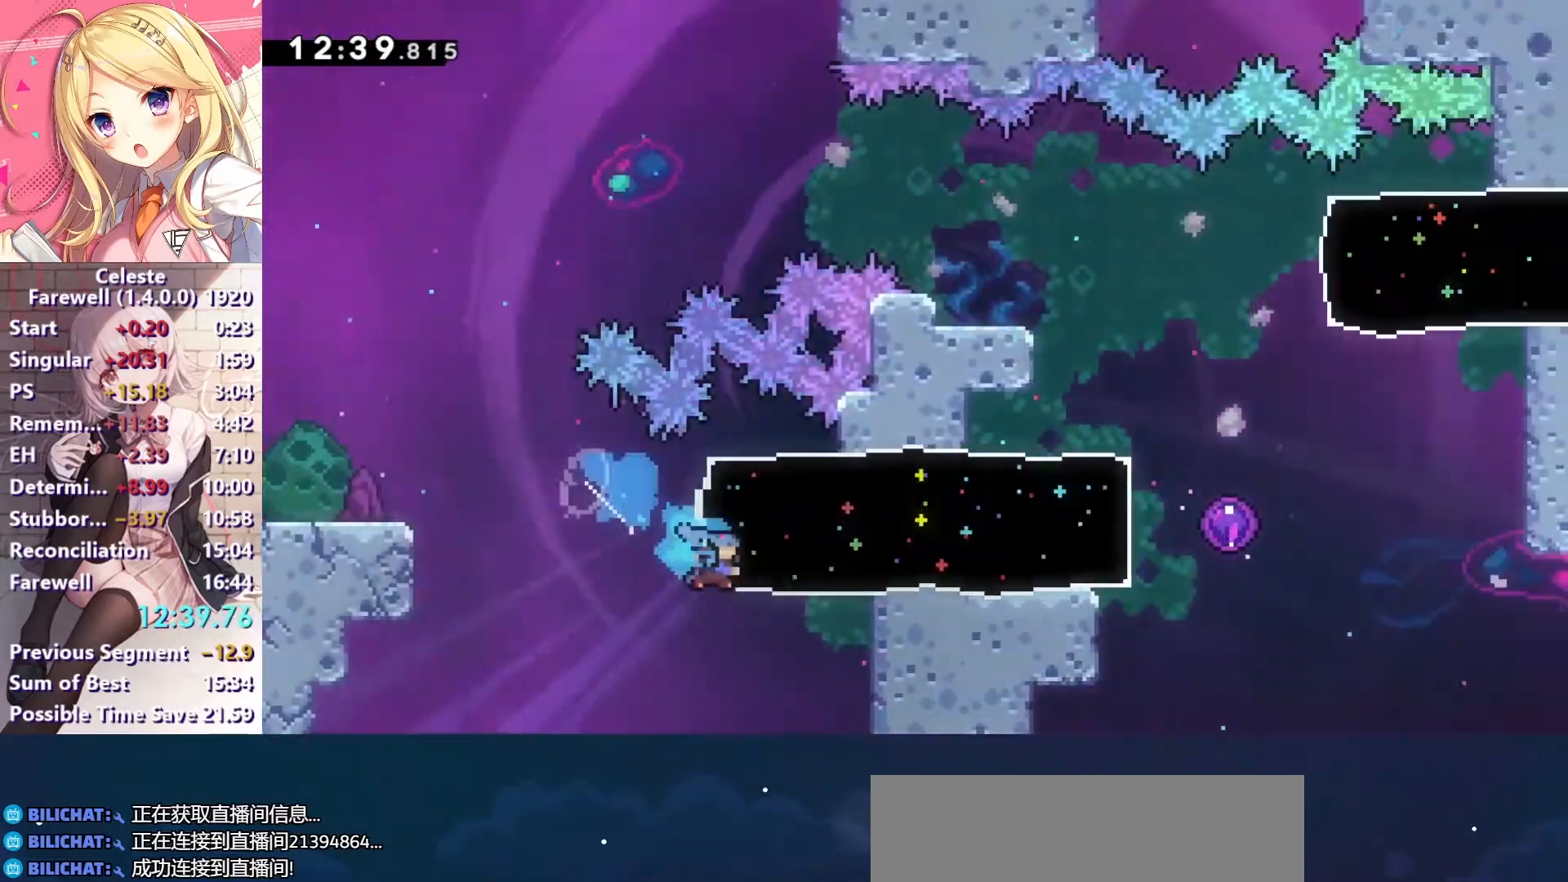
{"keys": ["c", "right"], "events": [[100, "up", "down"], [133, "x", "down"], [300, "x", "up"], [333, "up", "up"], [467, "c", "down"]]}
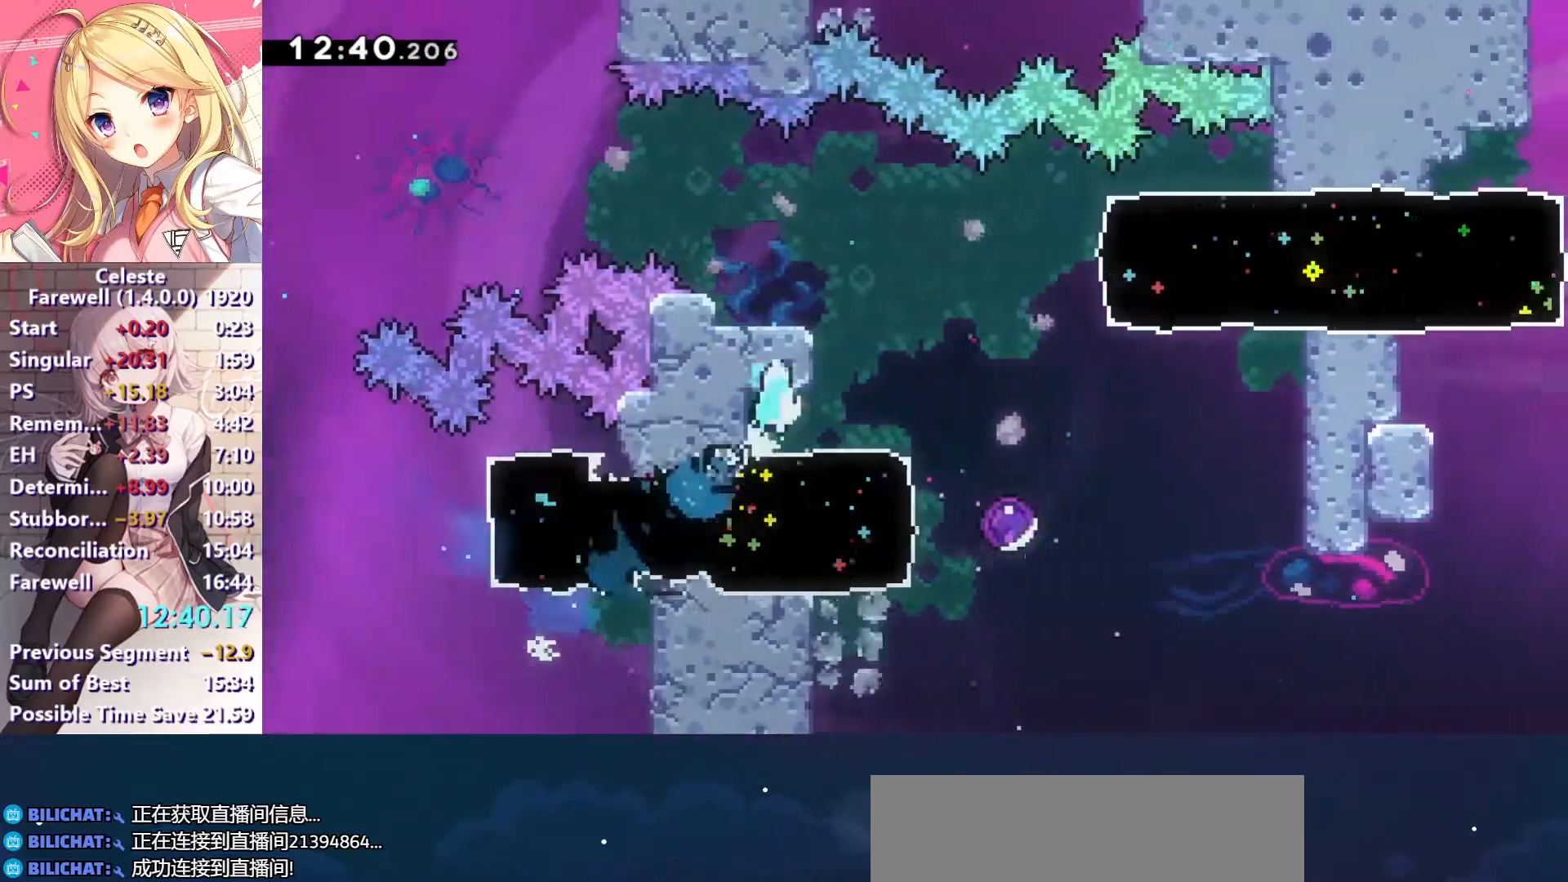
{"keys": ["right"], "events": [[33, "c", "up"], [67, "c", "down"], [367, "x", "down"], [400, "c", "up"], [500, "x", "up"]]}